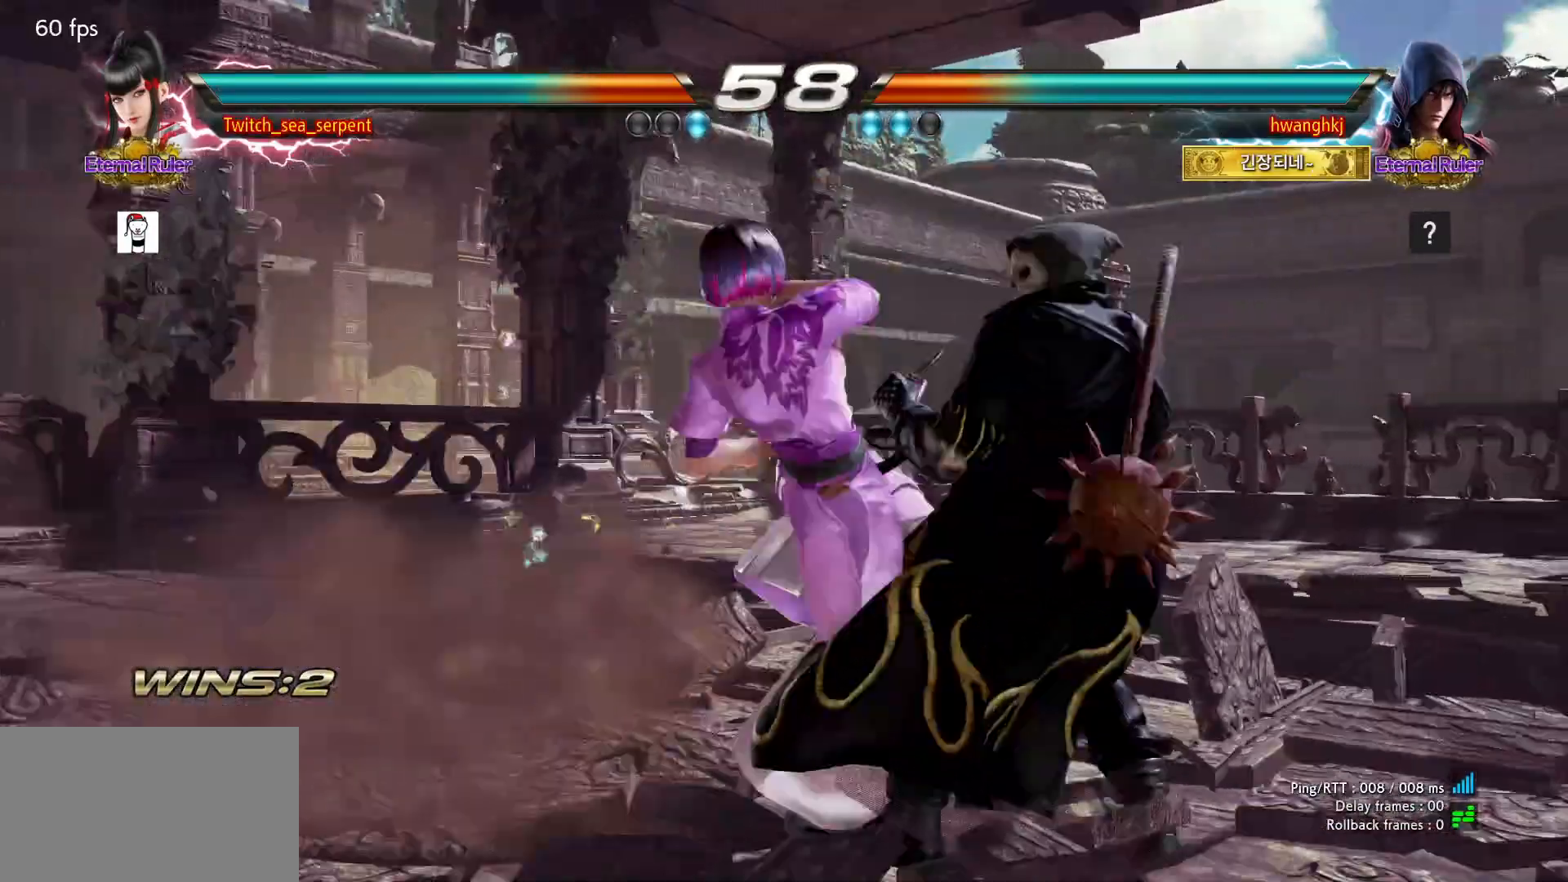
Gameplay with a controller (arcade stick); each line is a JSON object with the inputs held at the frame after it. "events" lists button and stick changes between this image and that frame as [ms after this image, input, new state], when the widget could be followed in between. Not read: L3 R3 Z left_stick.
{"buttons": [], "events": []}
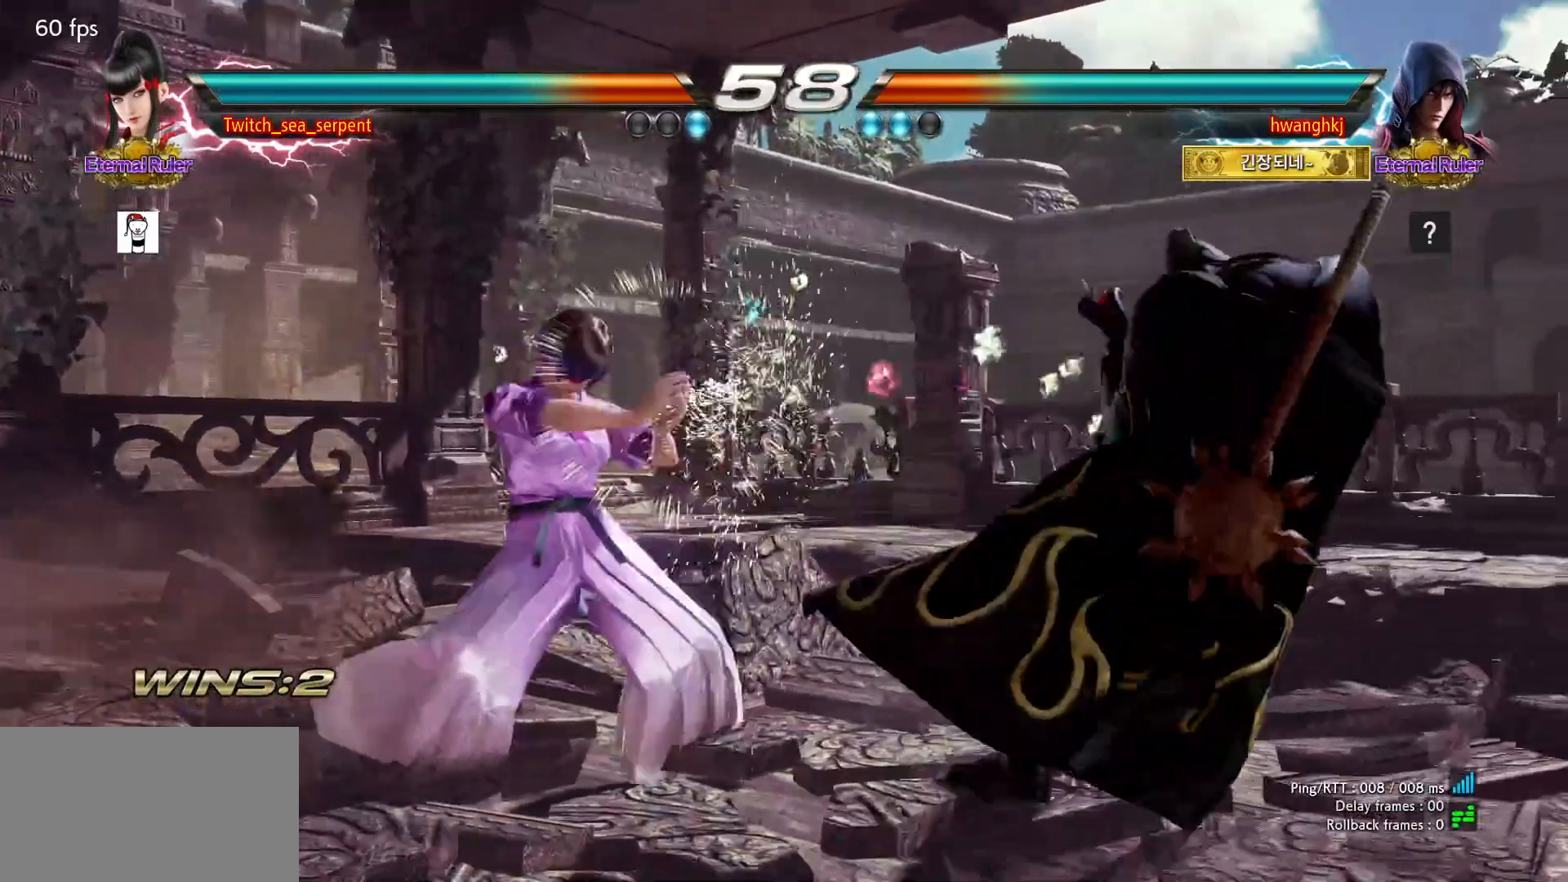
{"buttons": [], "events": []}
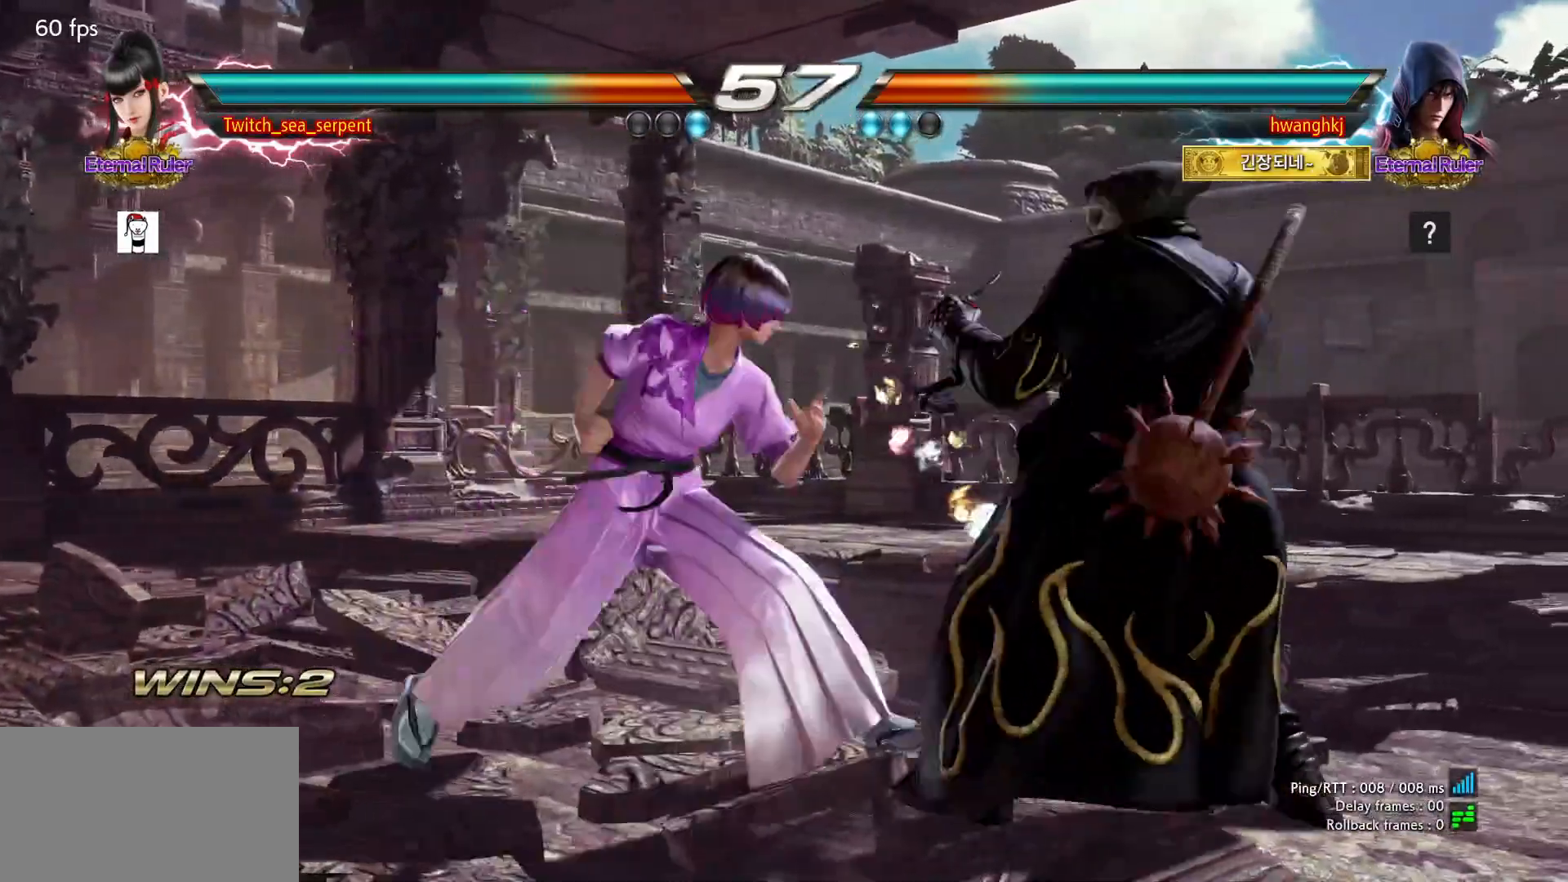
{"buttons": [], "events": []}
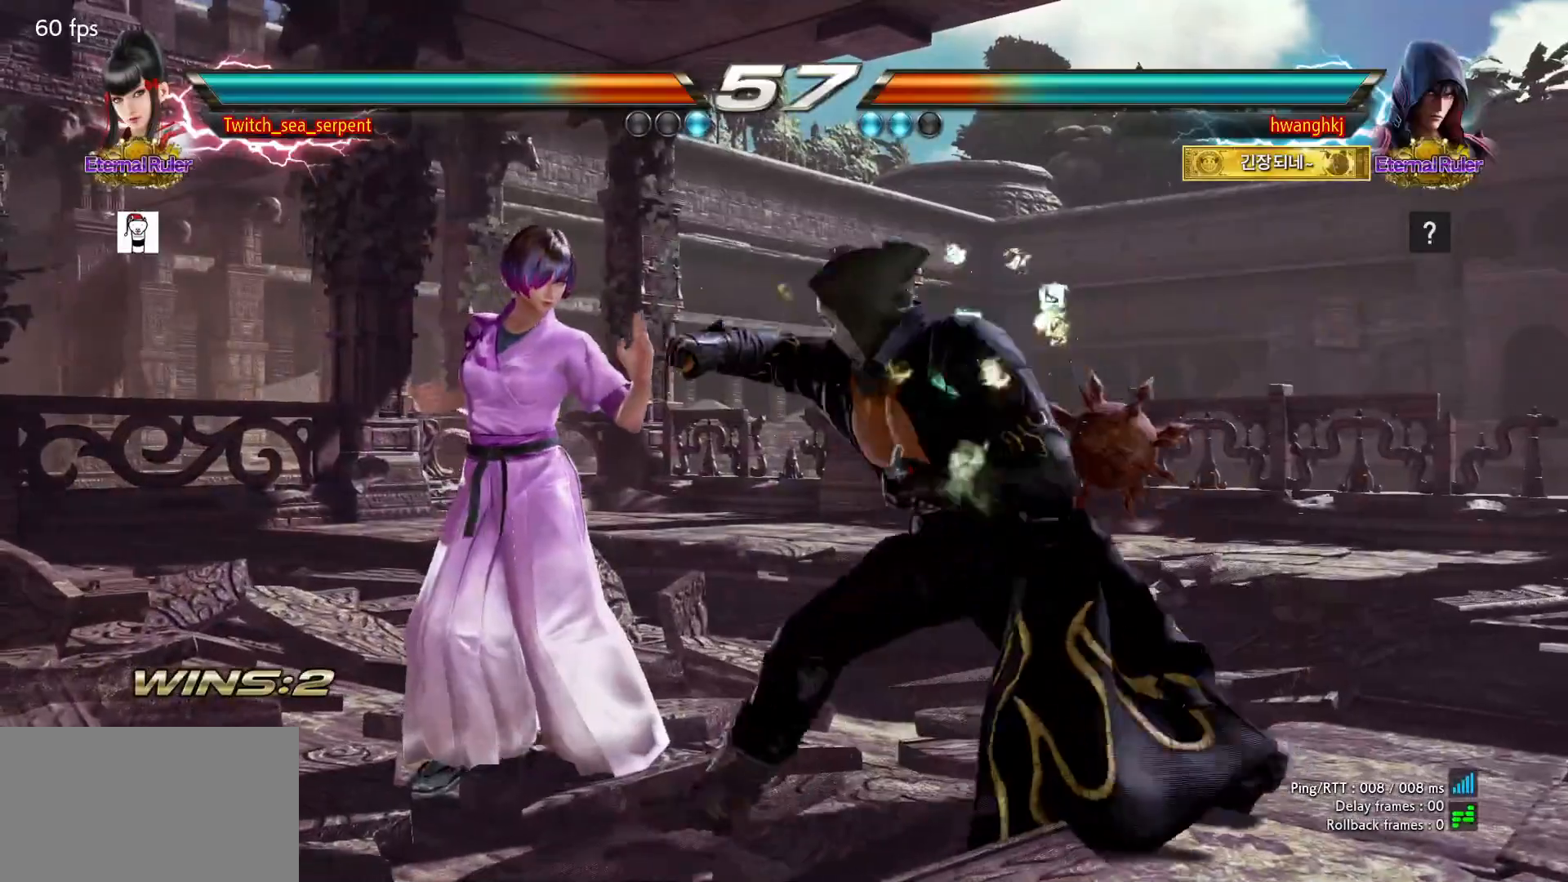
{"buttons": [], "events": [[317, "SQUARE", "down"], [367, "SQUARE", "up"], [433, "SQUARE", "down"], [500, "SQUARE", "up"]]}
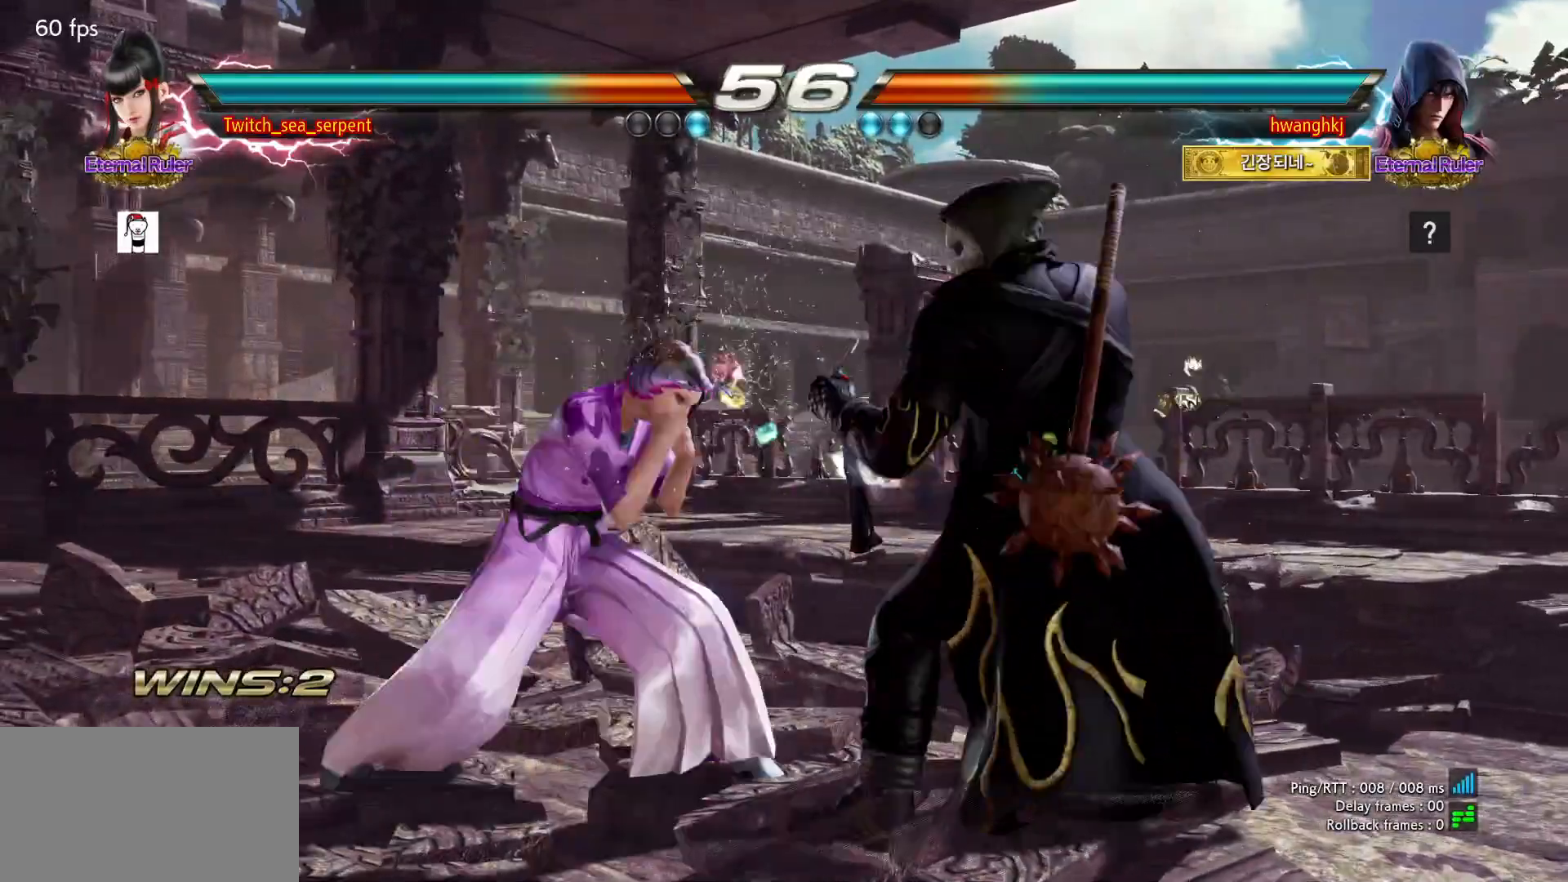
{"buttons": [], "events": [[67, "SQUARE", "down"], [250, "SQUARE", "up"]]}
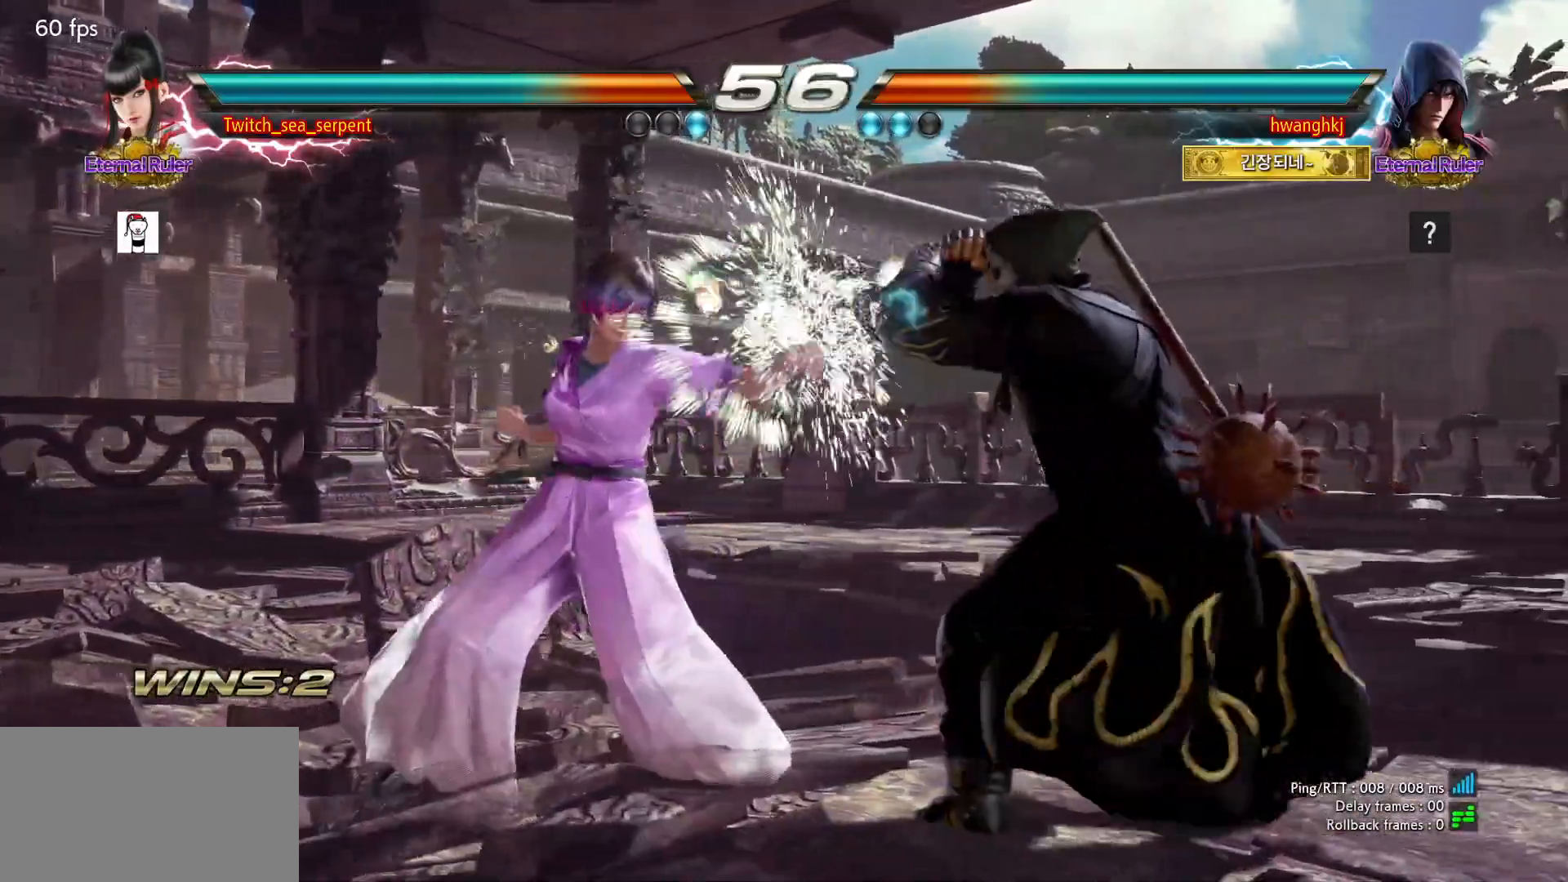
{"buttons": [], "events": []}
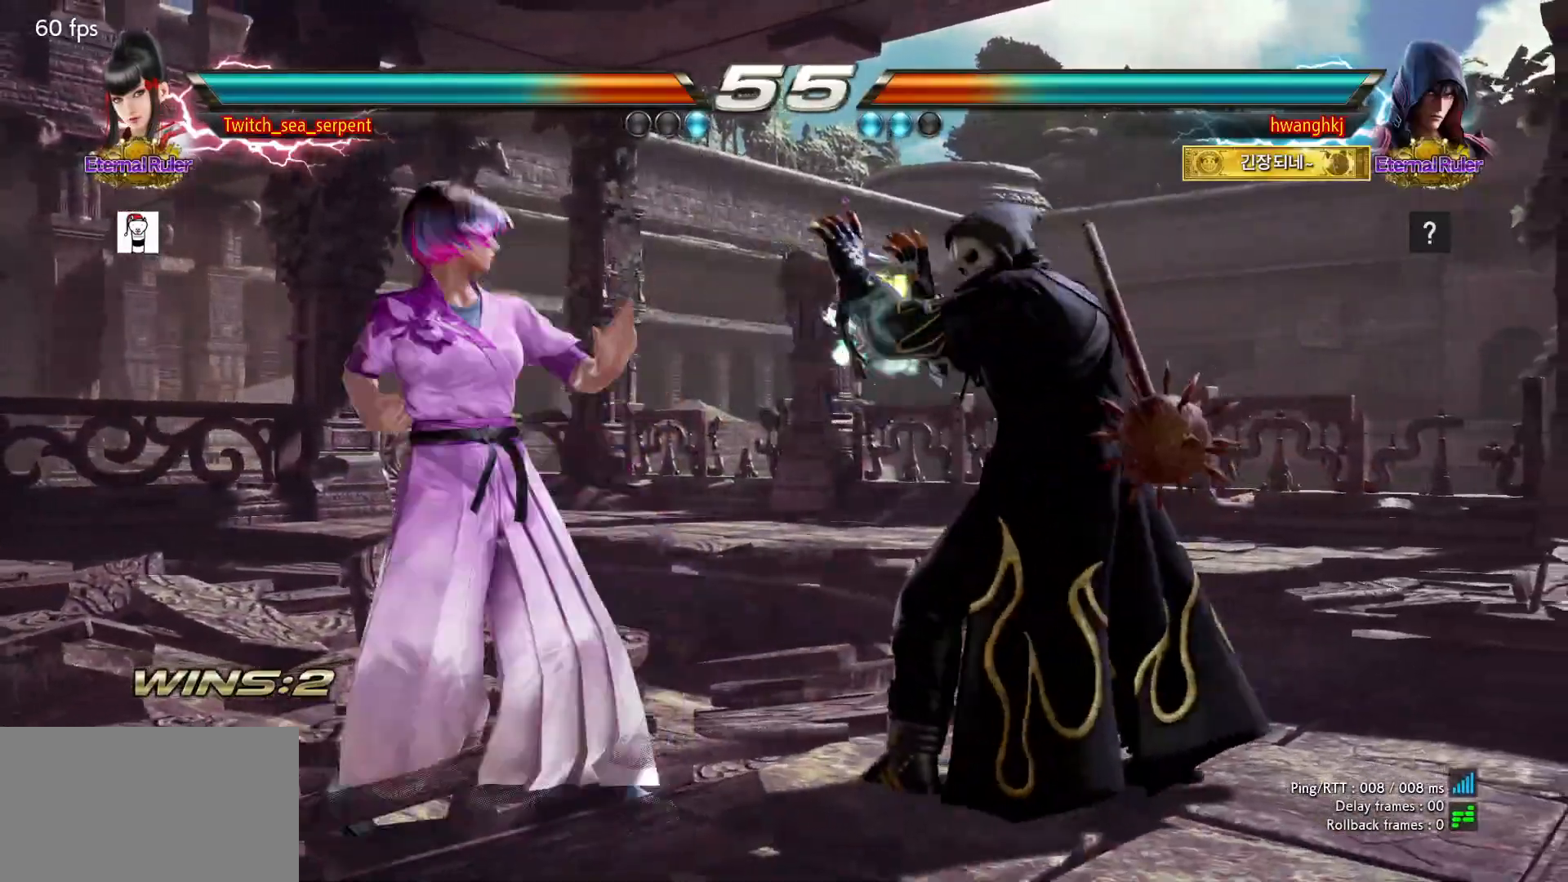
{"buttons": [], "events": []}
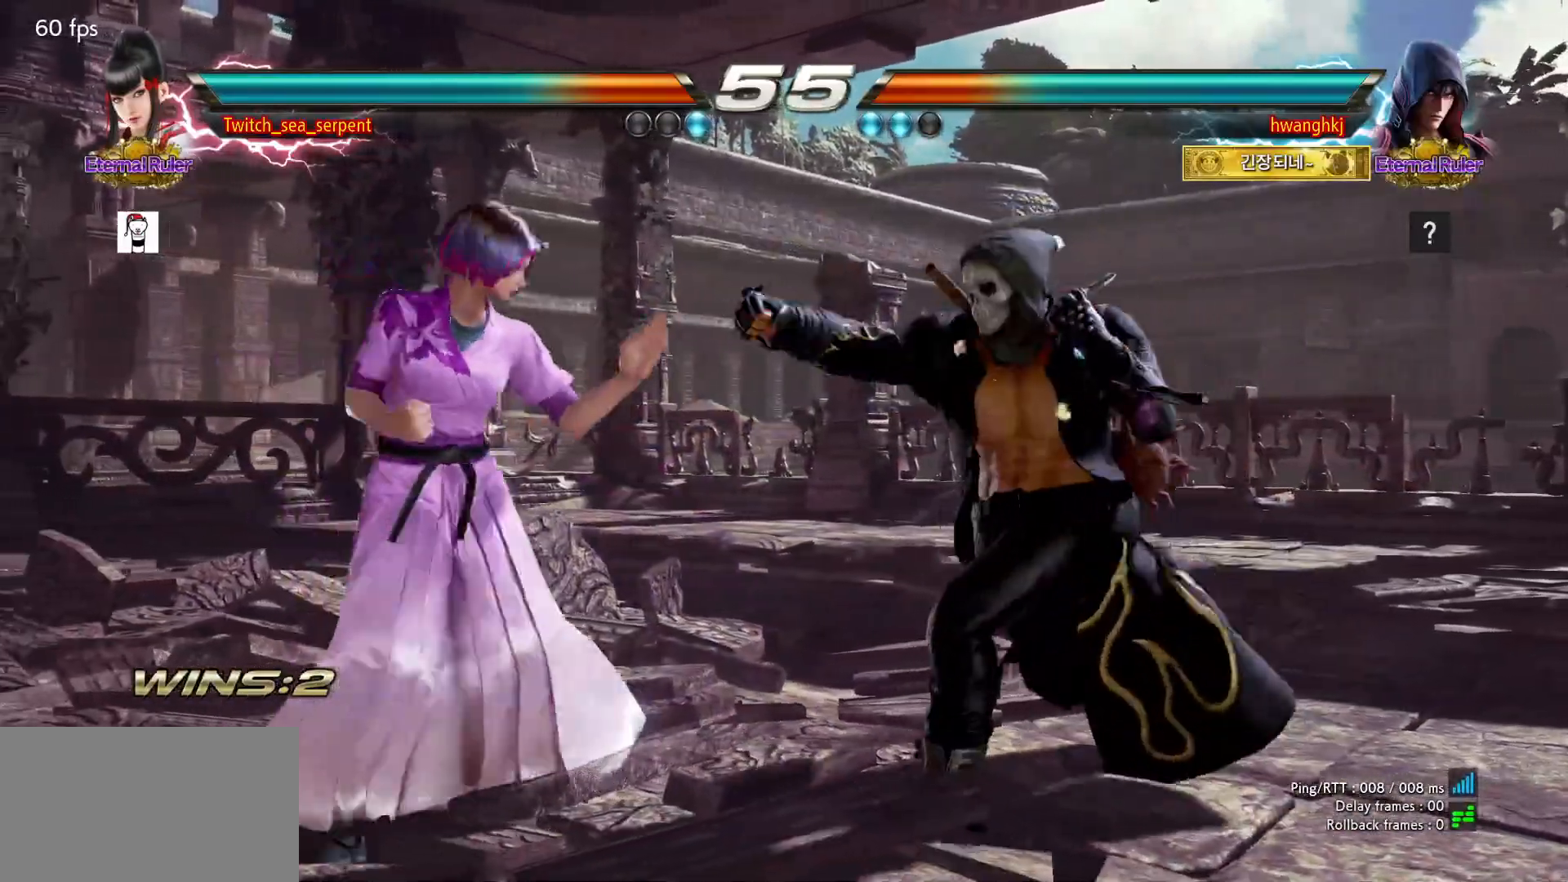
{"buttons": [], "events": []}
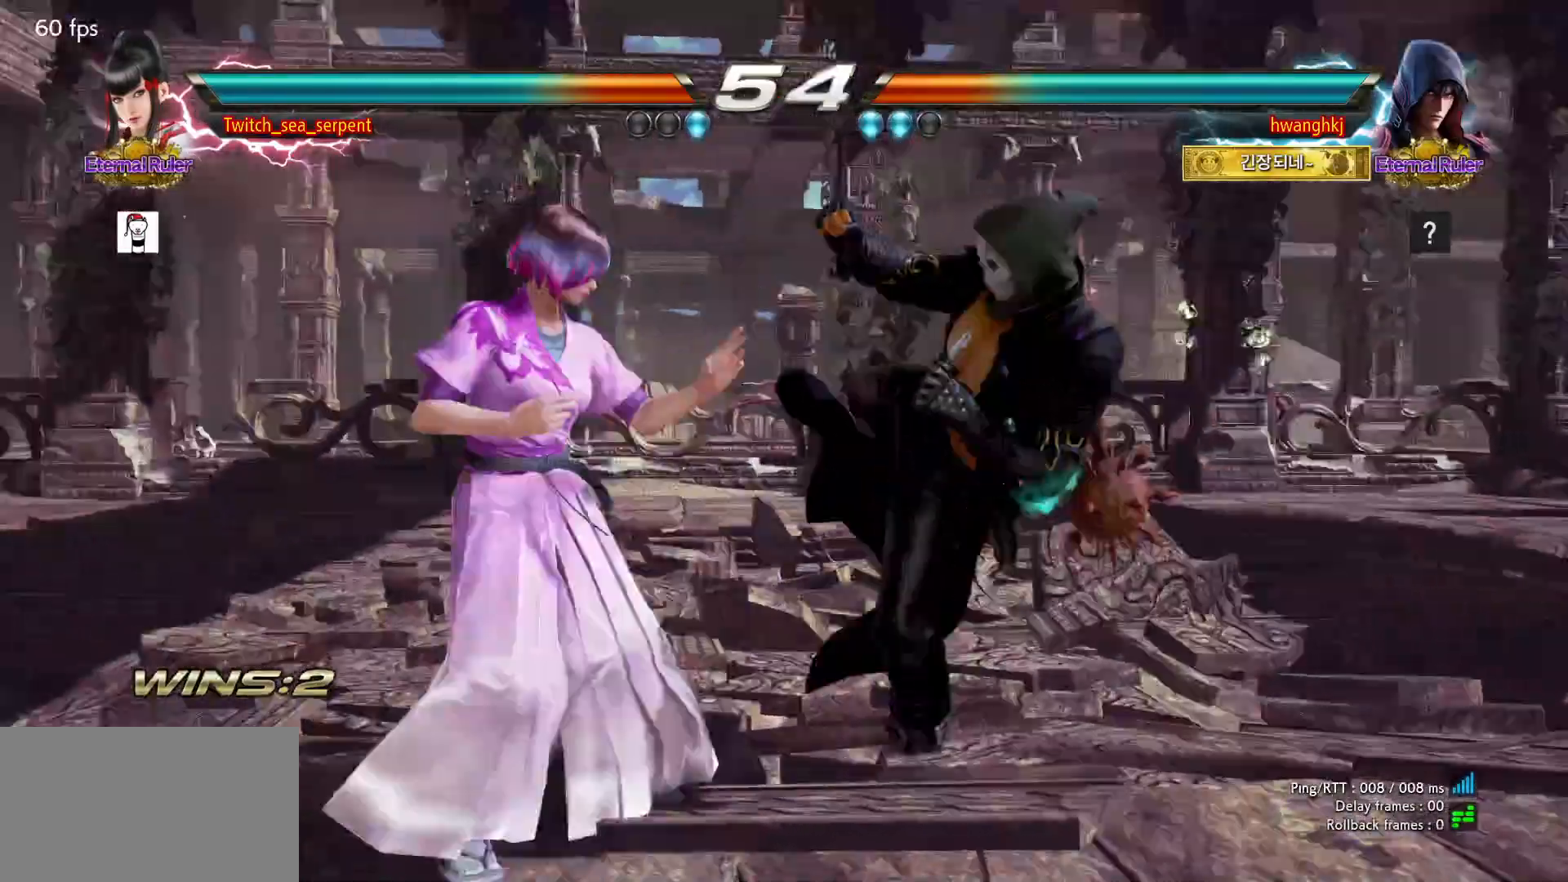
{"buttons": [], "events": [[283, "CIRCLE", "down"], [433, "CIRCLE", "up"]]}
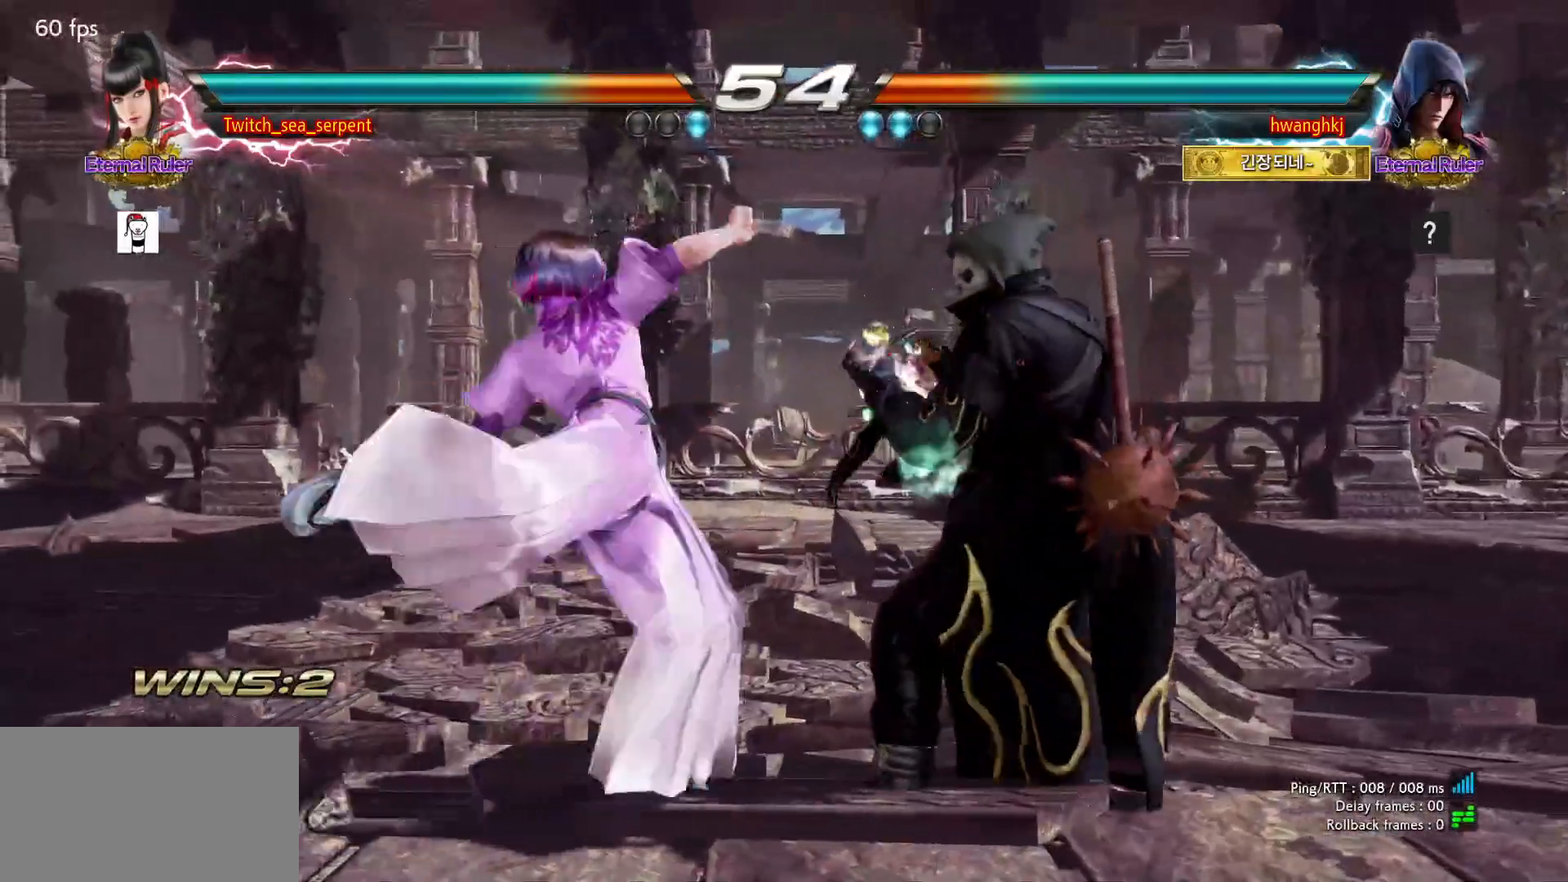
{"buttons": []}
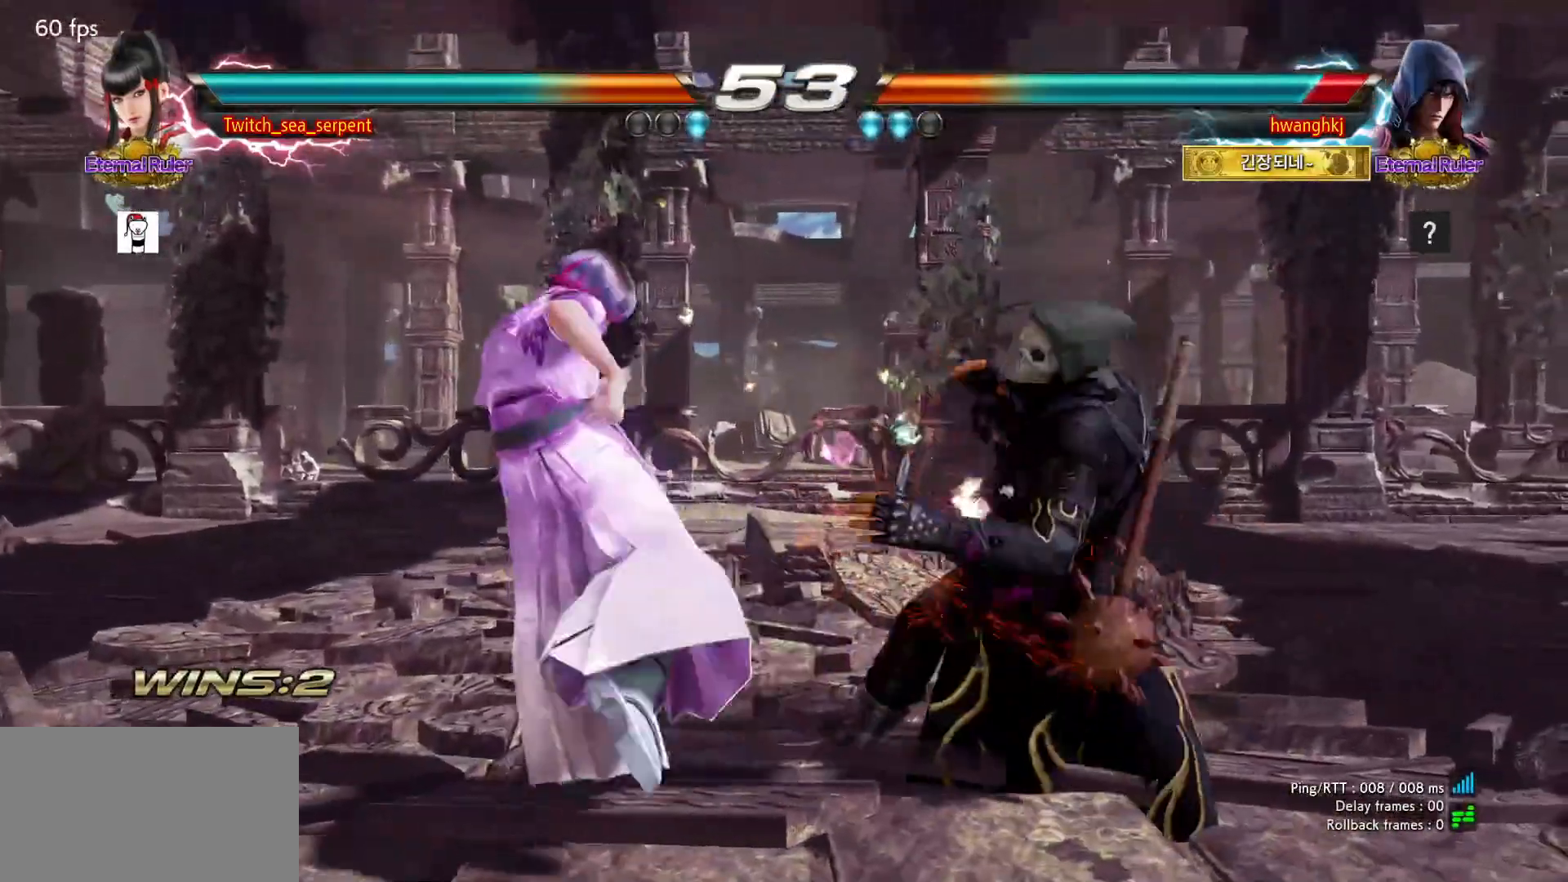
{"buttons": []}
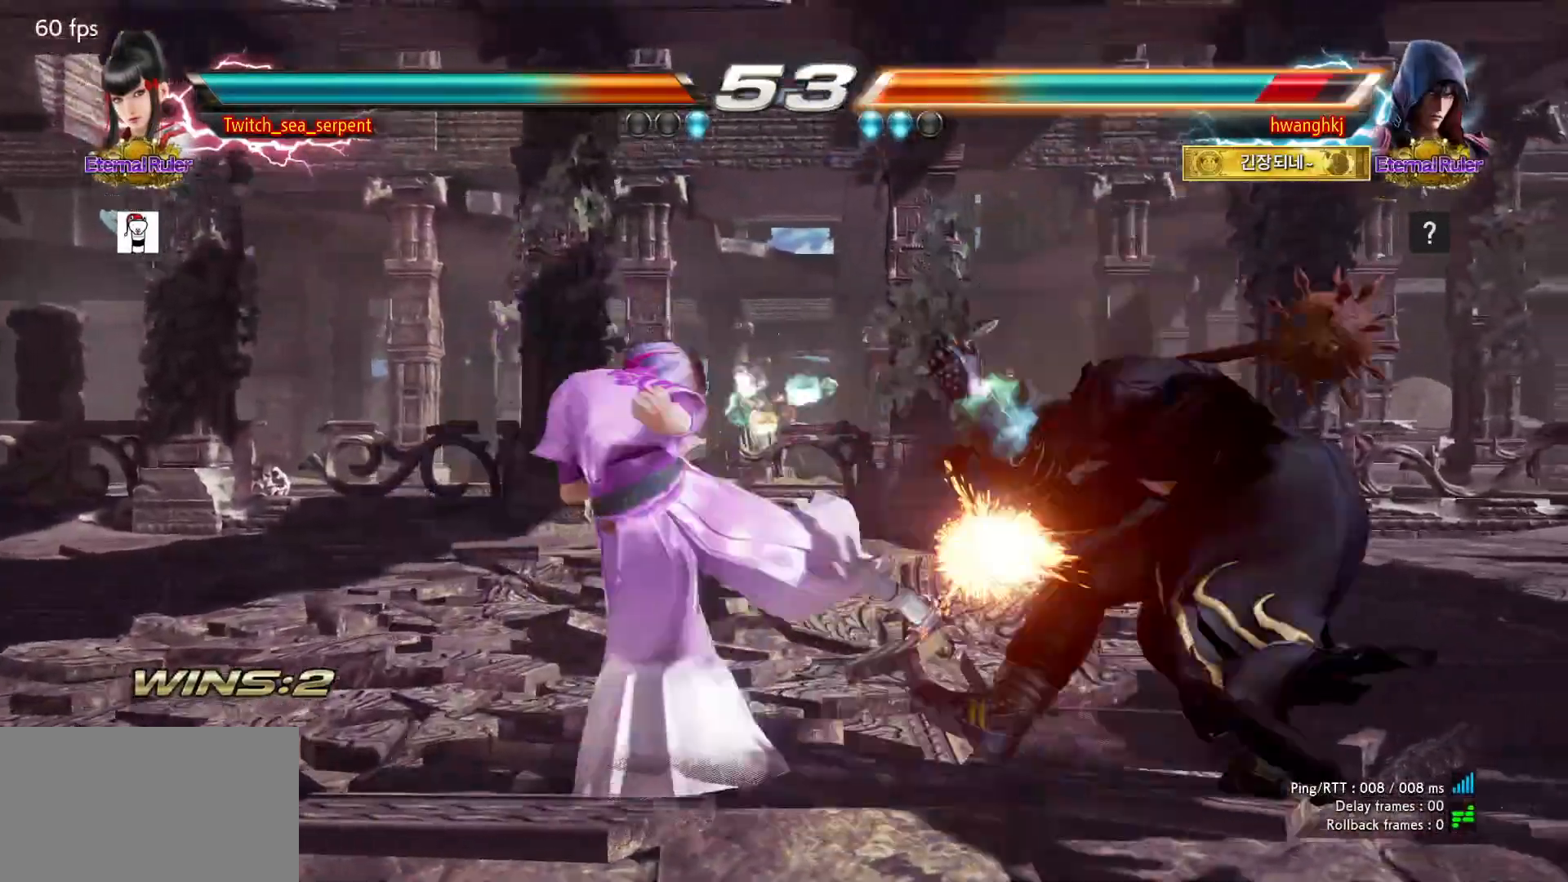
{"buttons": [], "events": []}
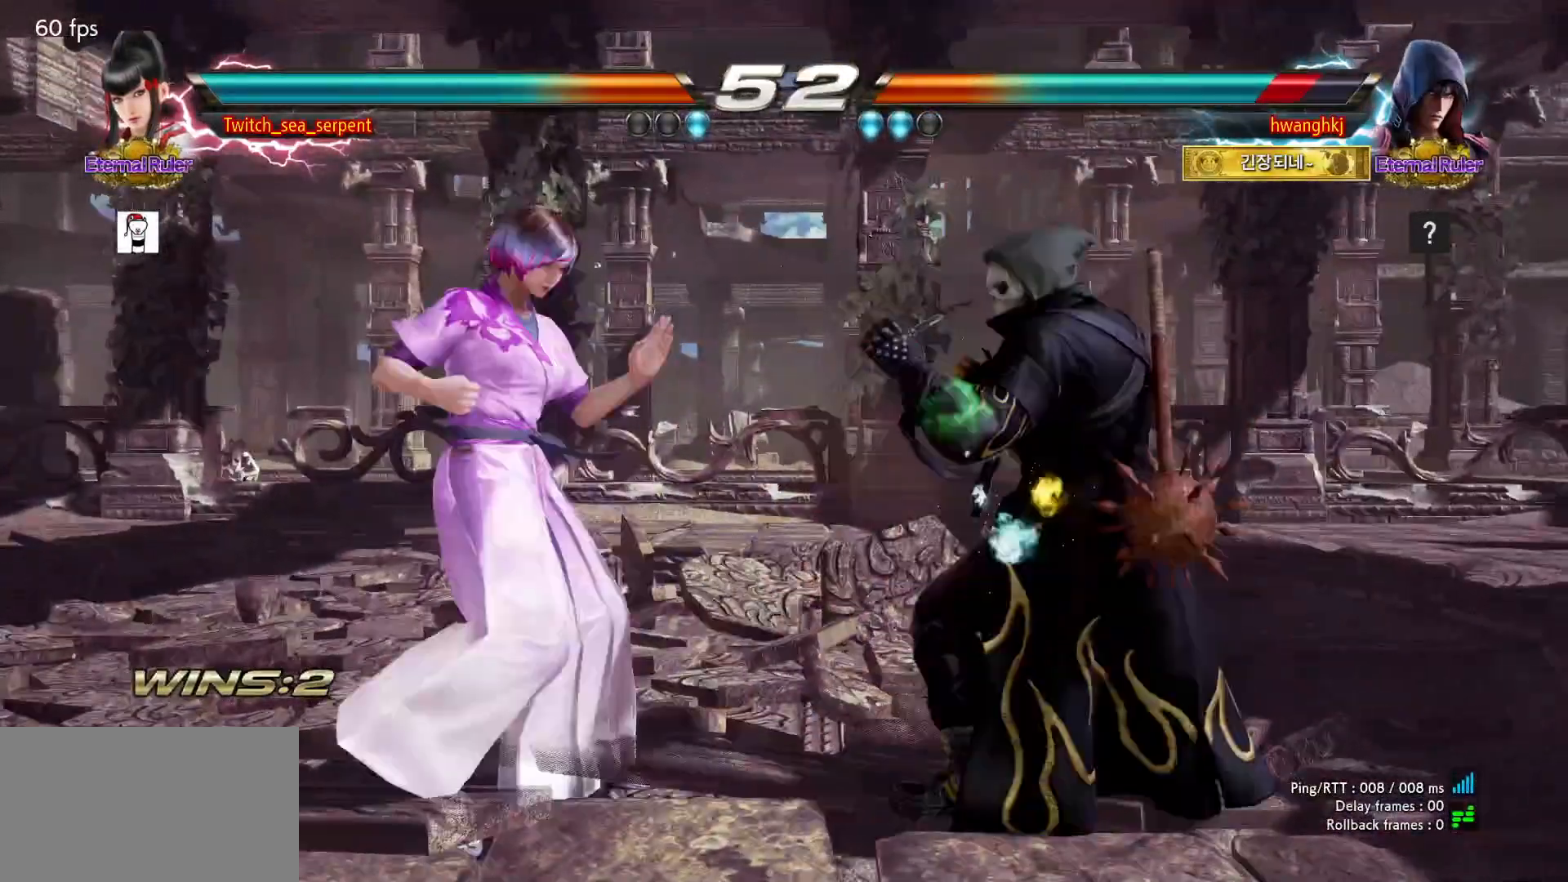
{"buttons": []}
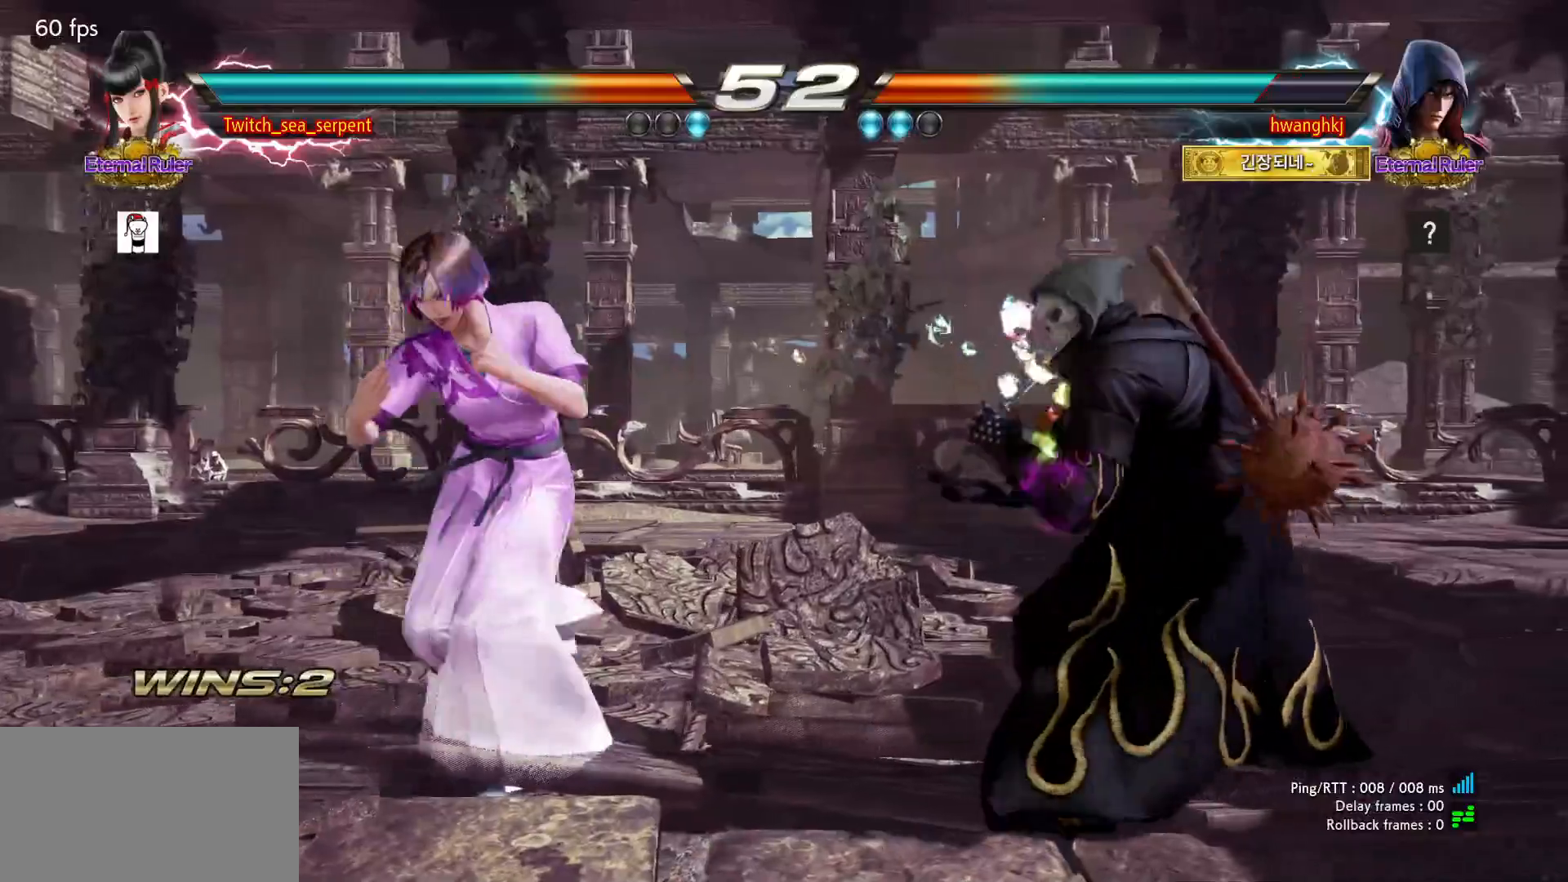
{"buttons": [], "events": []}
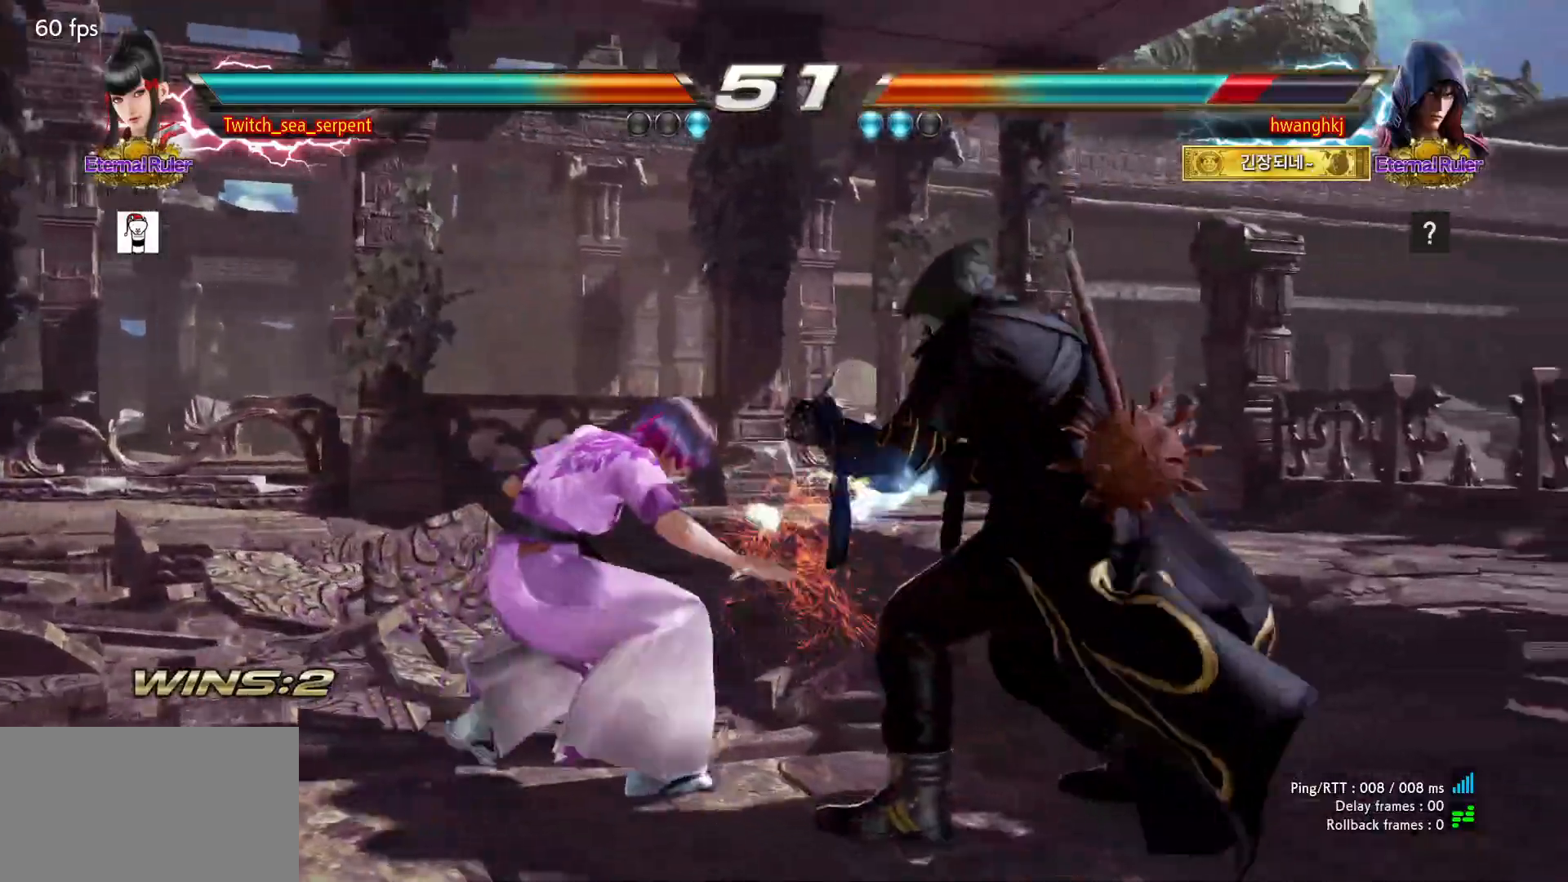
{"buttons": [], "events": [[33, "CIRCLE", "down"], [100, "CIRCLE", "up"], [167, "CIRCLE", "down"], [317, "CIRCLE", "up"]]}
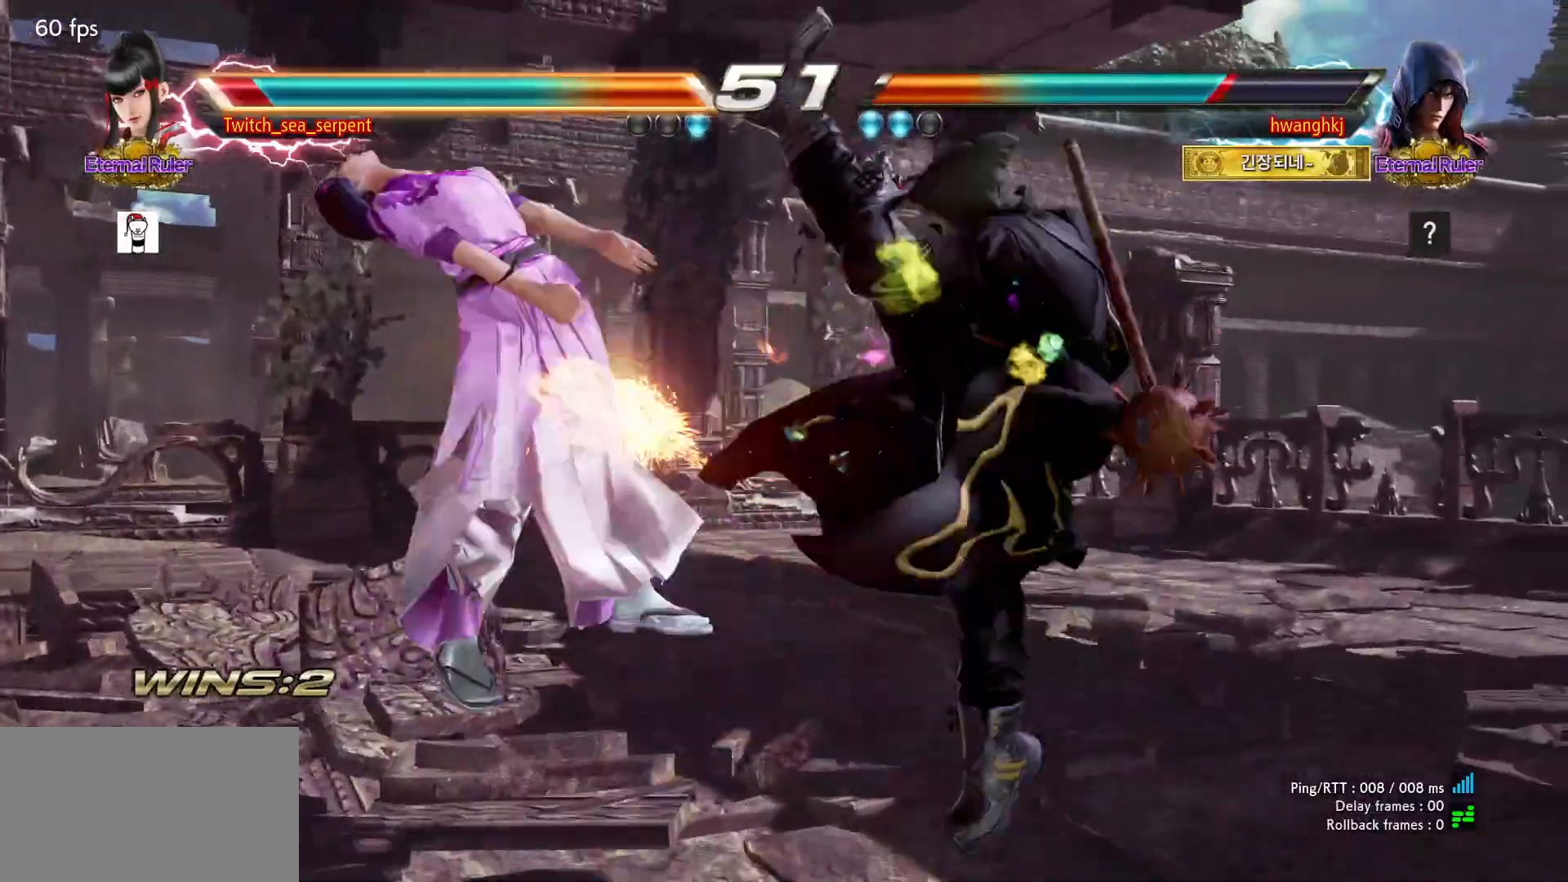
{"buttons": ["SQUARE"], "events": [[350, "SQUARE", "down"], [400, "SQUARE", "up"], [483, "SQUARE", "down"]]}
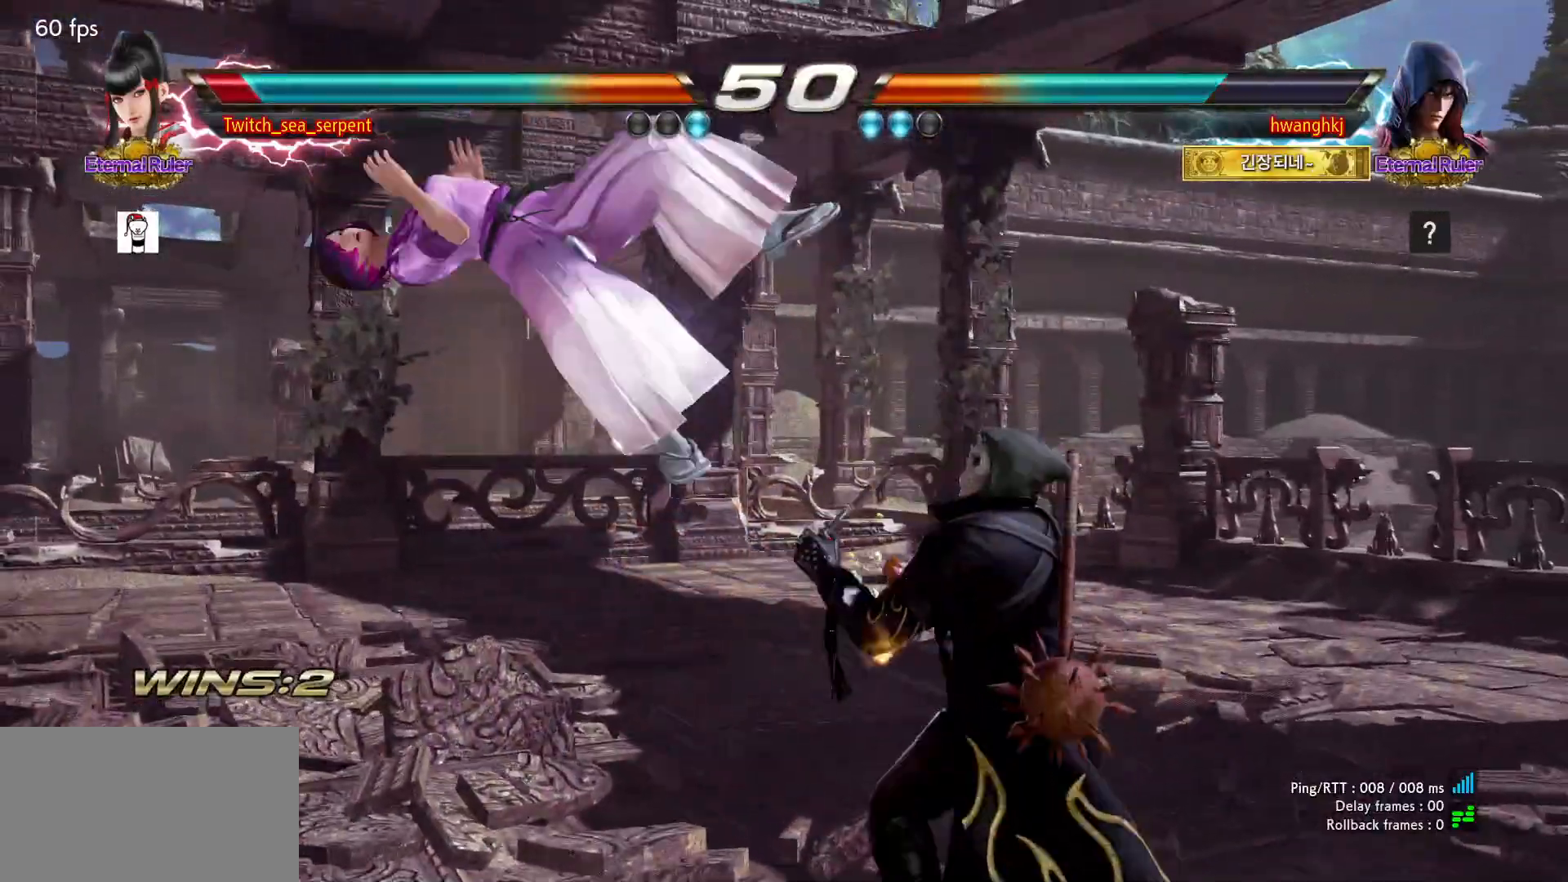
{"buttons": [], "events": [[33, "SQUARE", "up"], [133, "SQUARE", "down"], [183, "SQUARE", "up"]]}
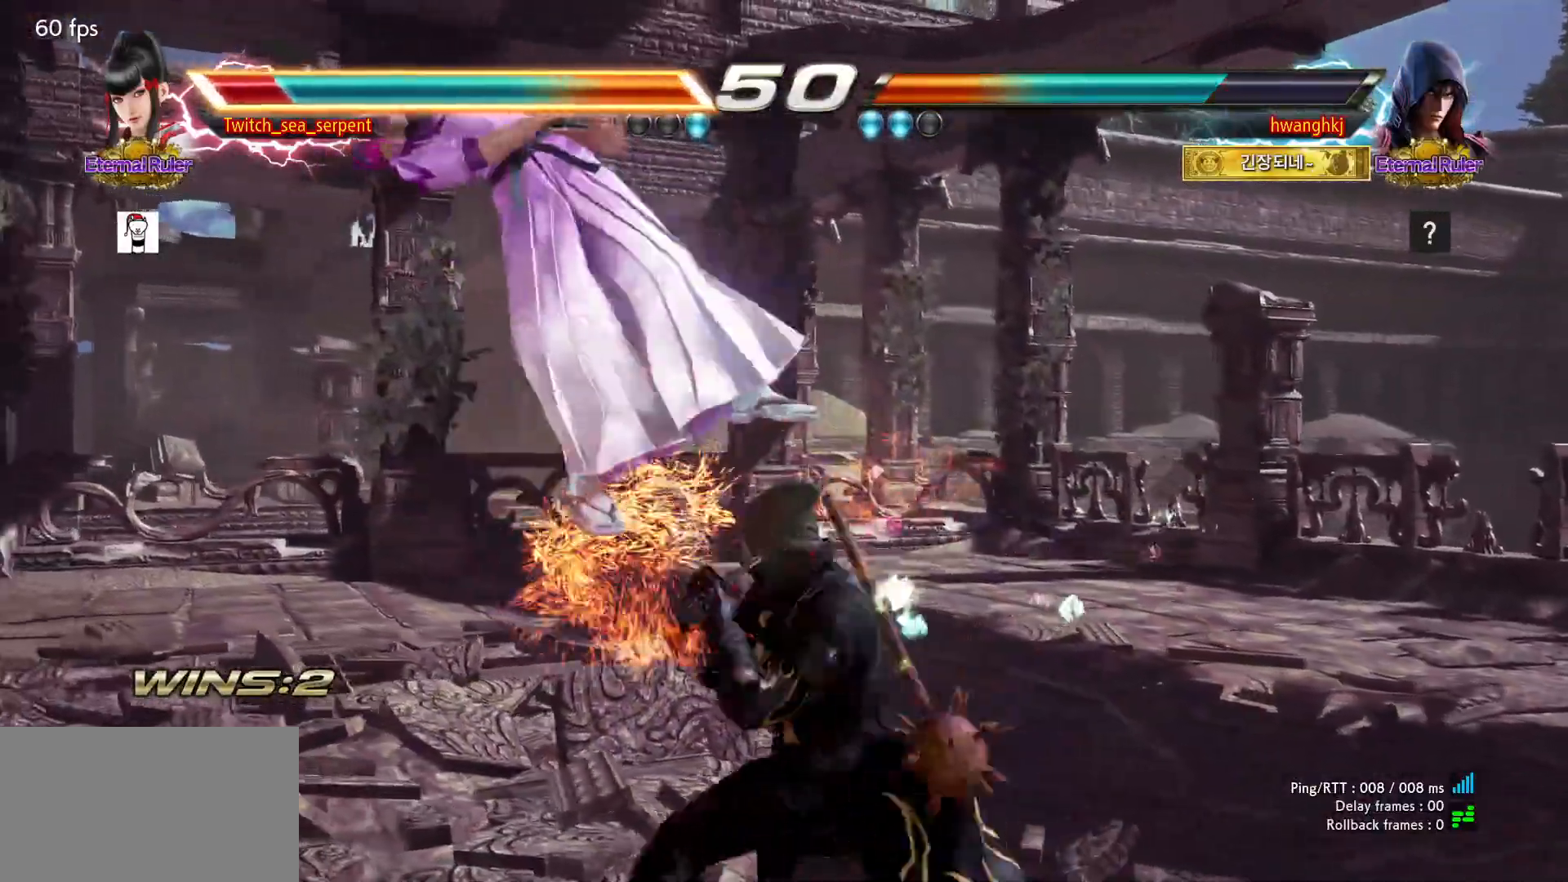
{"buttons": [], "events": [[50, "SQUARE", "down"], [100, "SQUARE", "up"], [167, "SQUARE", "down"], [217, "SQUARE", "up"], [300, "SQUARE", "down"], [367, "SQUARE", "up"], [417, "SQUARE", "down"], [467, "SQUARE", "up"]]}
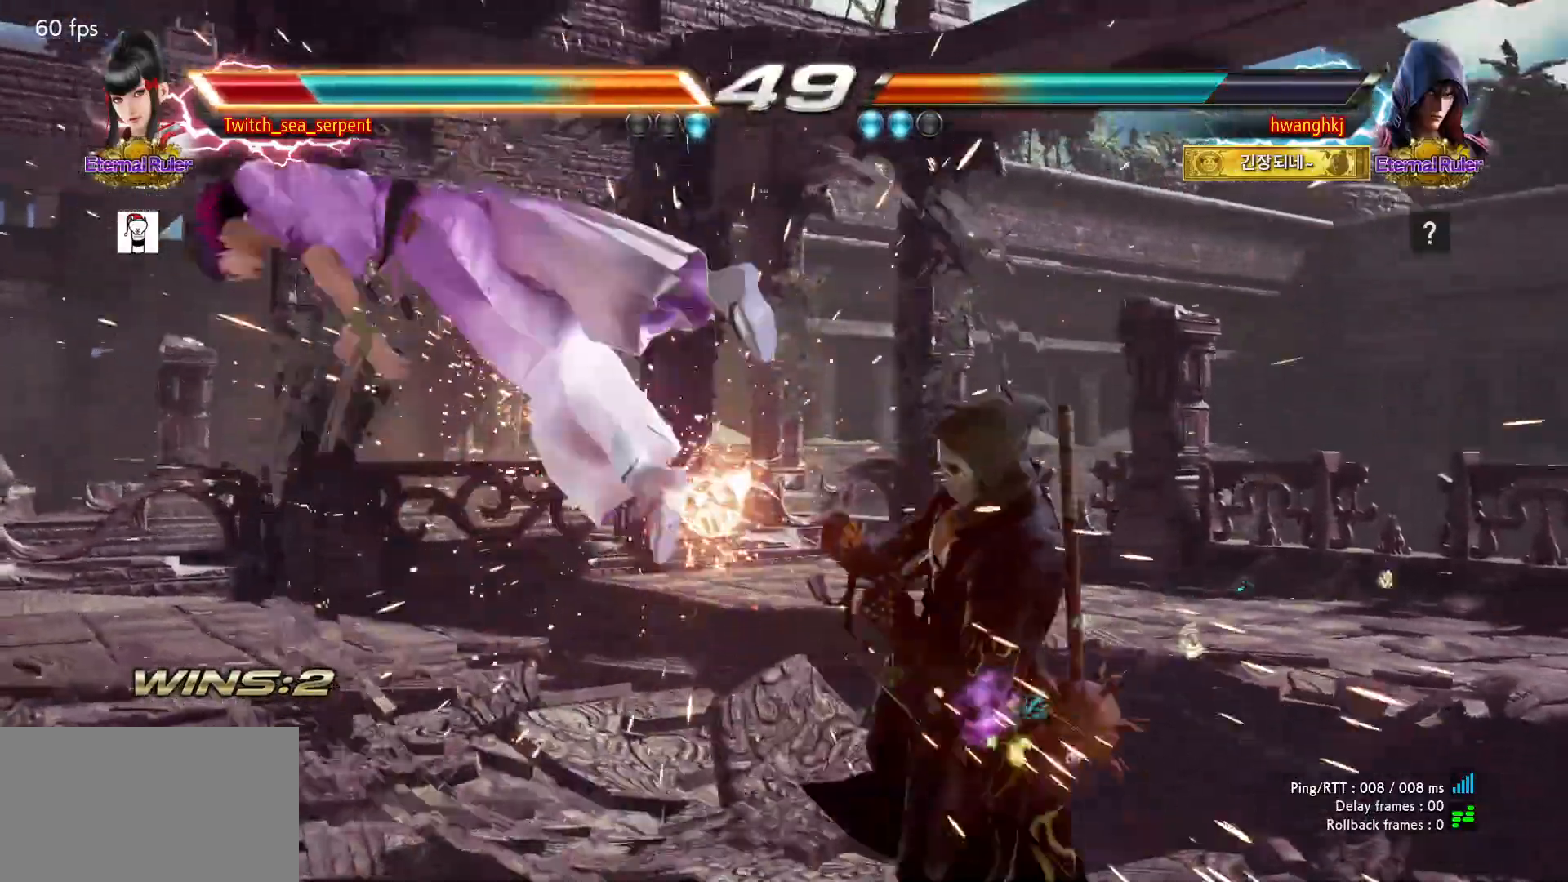
{"buttons": [], "events": [[50, "SQUARE", "down"], [133, "SQUARE", "up"], [167, "SQUARE", "down"], [233, "SQUARE", "up"], [317, "SQUARE", "down"], [383, "SQUARE", "up"]]}
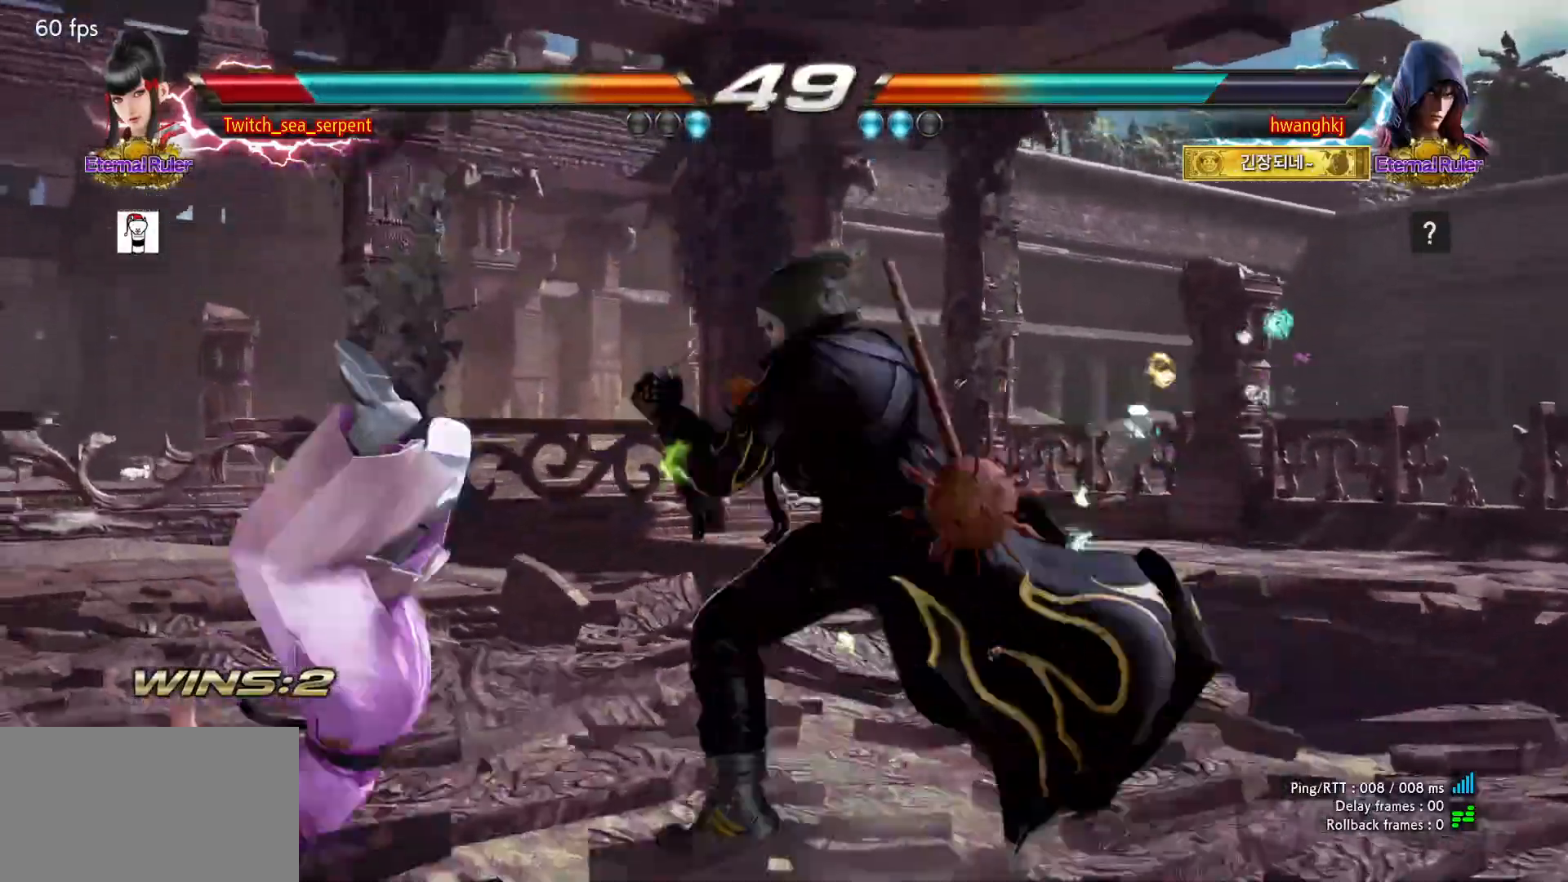
{"buttons": ["SQUARE"], "events": [[83, "SQUARE", "down"], [167, "SQUARE", "up"], [250, "SQUARE", "down"], [283, "SQUARE", "up"], [367, "SQUARE", "down"], [450, "SQUARE", "up"], [500, "SQUARE", "down"]]}
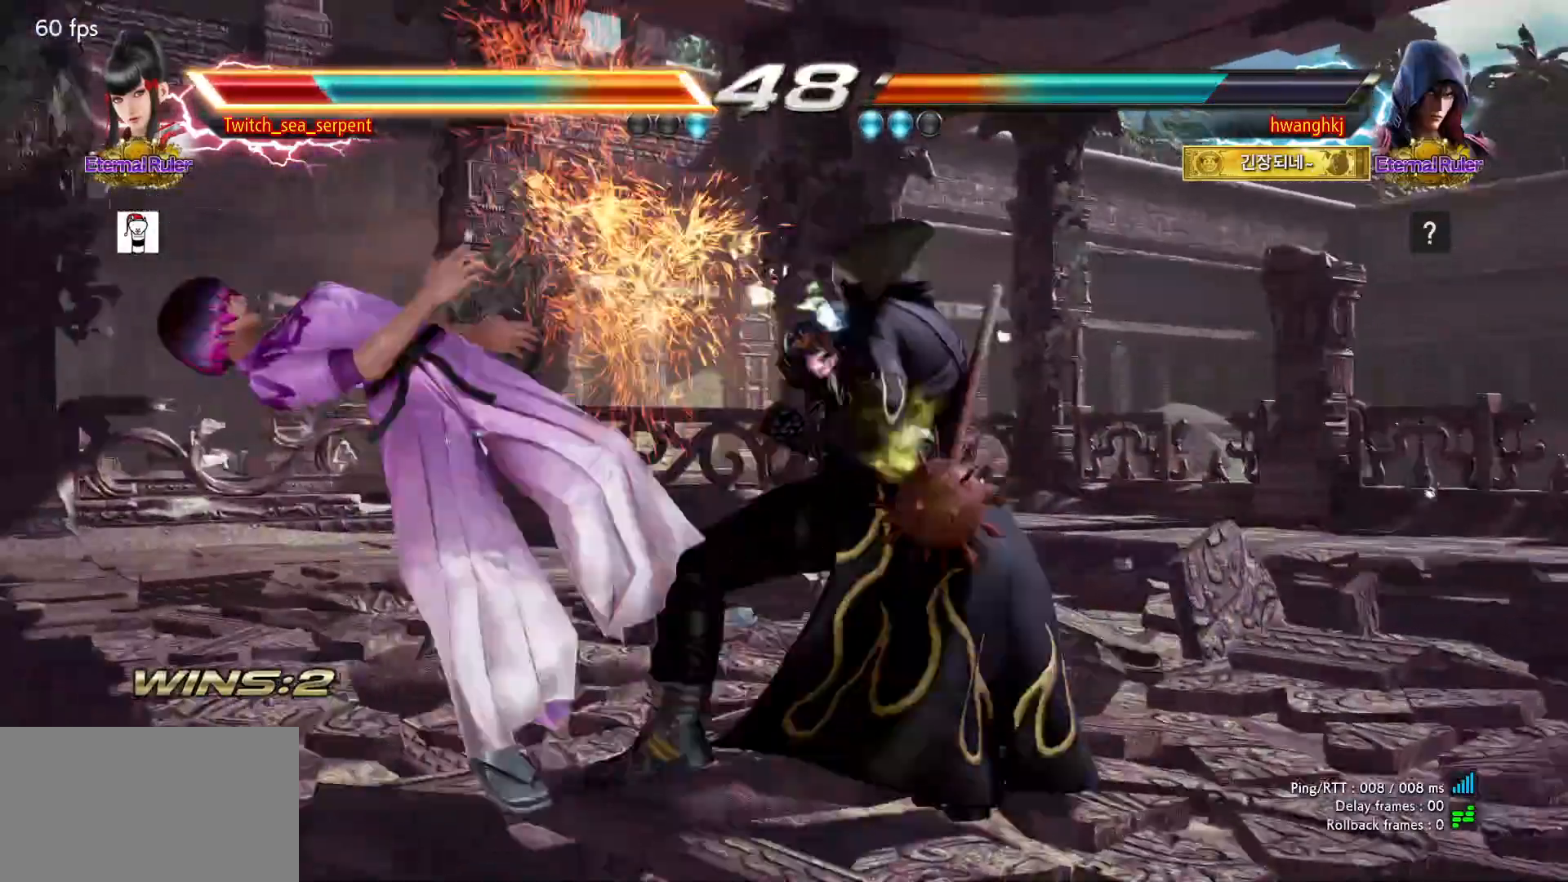
{"buttons": [], "events": [[67, "SQUARE", "up"], [150, "SQUARE", "down"], [233, "SQUARE", "up"], [283, "SQUARE", "down"], [333, "SQUARE", "up"], [433, "SQUARE", "down"], [483, "SQUARE", "up"]]}
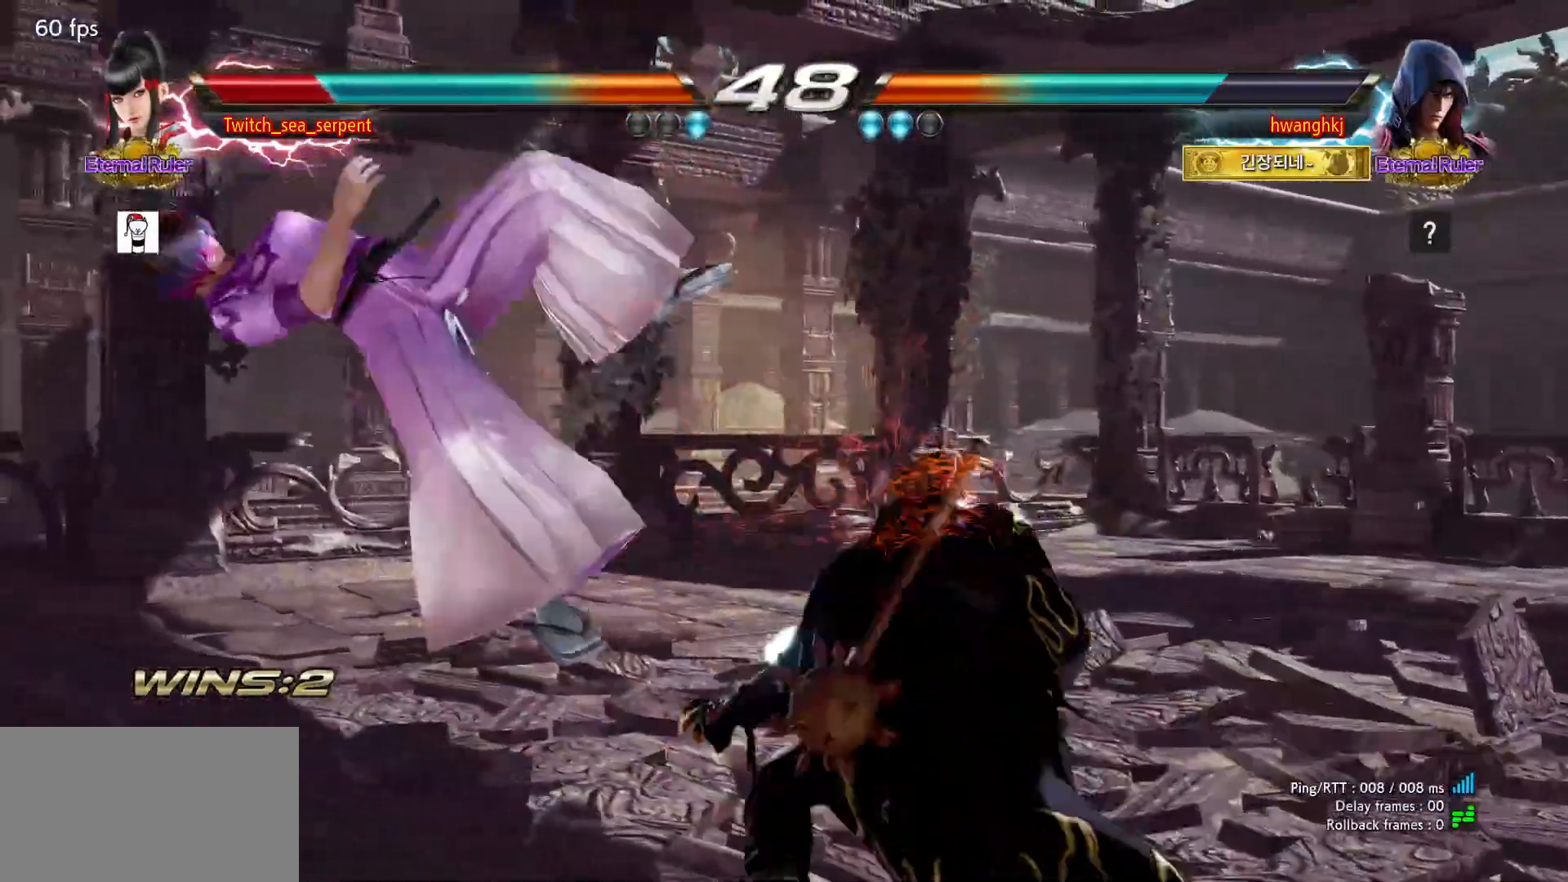
{"buttons": ["SQUARE"], "events": [[50, "SQUARE", "down"], [100, "SQUARE", "up"], [200, "SQUARE", "down"], [250, "SQUARE", "up"], [317, "SQUARE", "down"], [367, "SQUARE", "up"], [450, "SQUARE", "down"]]}
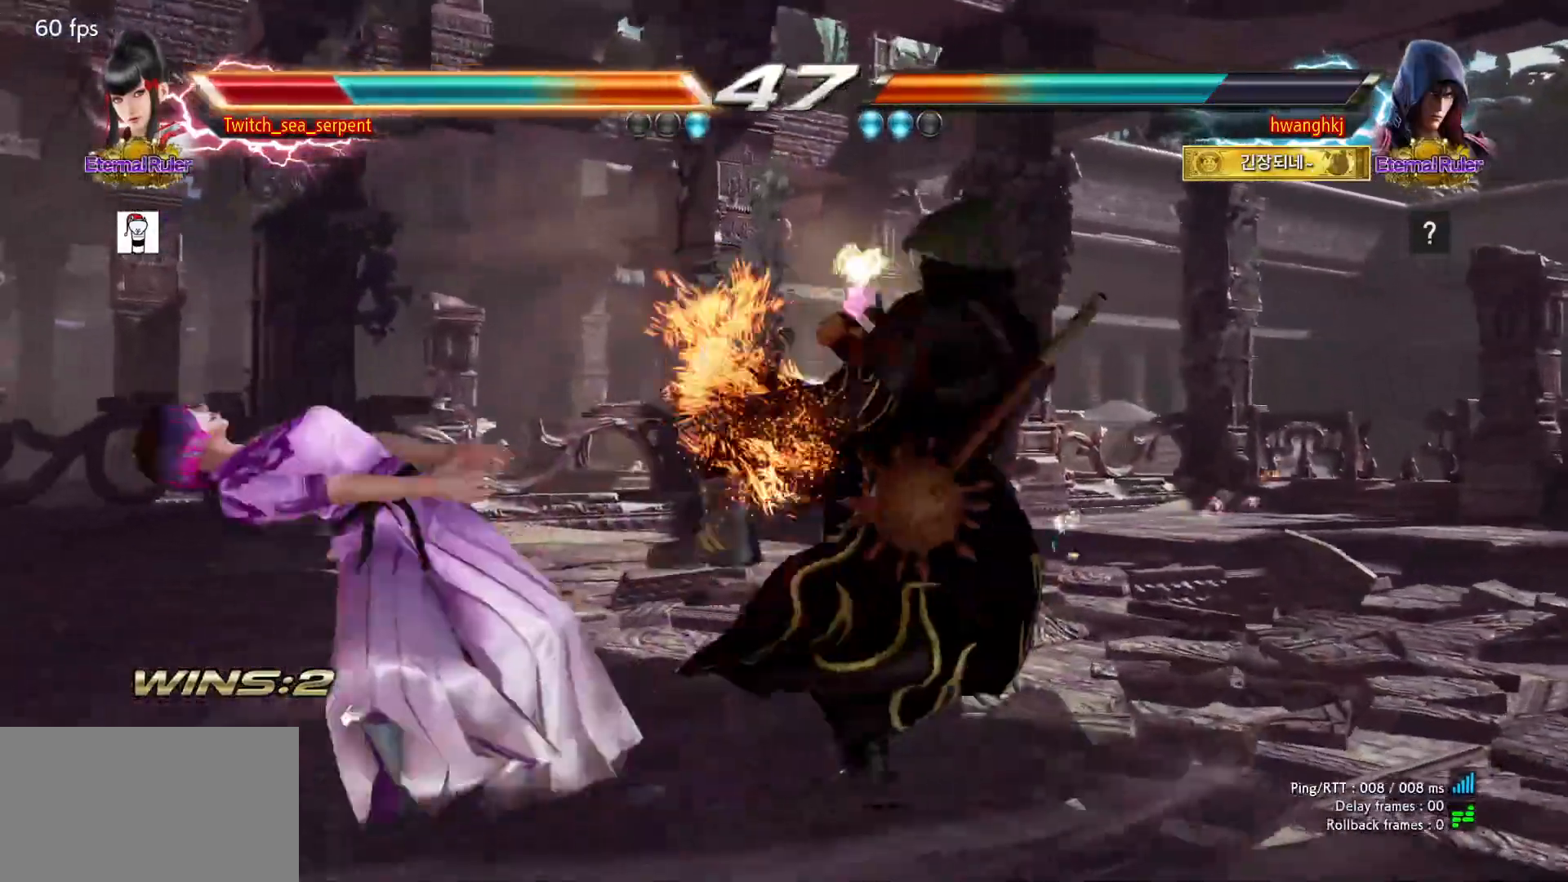
{"buttons": ["SQUARE"], "events": [[17, "SQUARE", "up"], [83, "SQUARE", "down"], [133, "SQUARE", "up"], [233, "SQUARE", "down"], [283, "SQUARE", "up"], [350, "SQUARE", "down"], [400, "SQUARE", "up"], [500, "SQUARE", "down"]]}
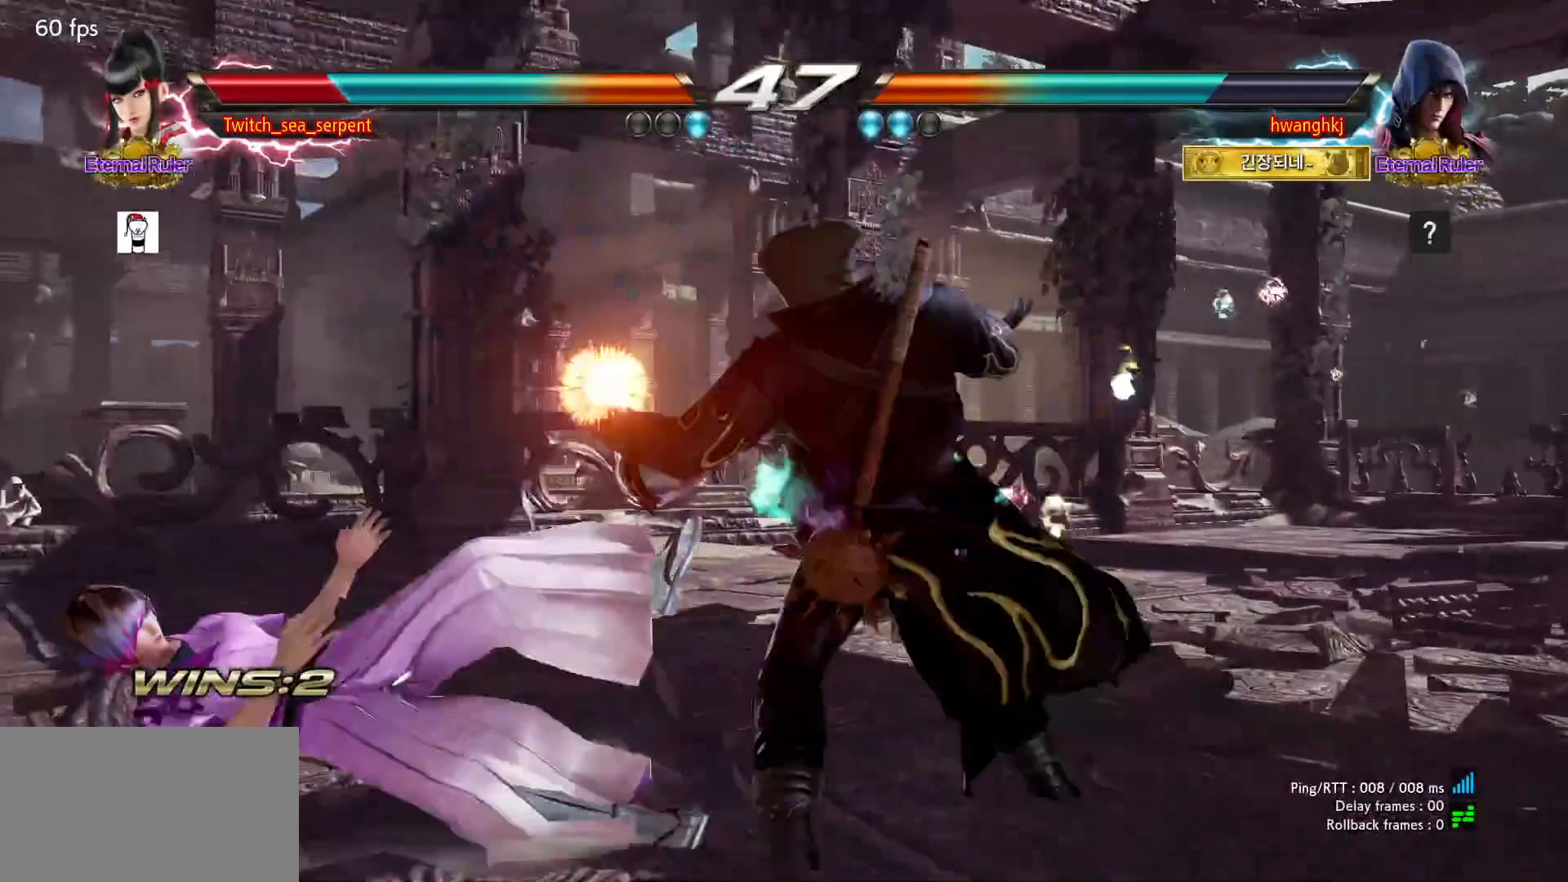
{"buttons": [], "events": [[67, "SQUARE", "up"], [117, "SQUARE", "down"], [167, "SQUARE", "up"], [267, "SQUARE", "down"], [333, "SQUARE", "up"], [383, "SQUARE", "down"], [433, "SQUARE", "up"]]}
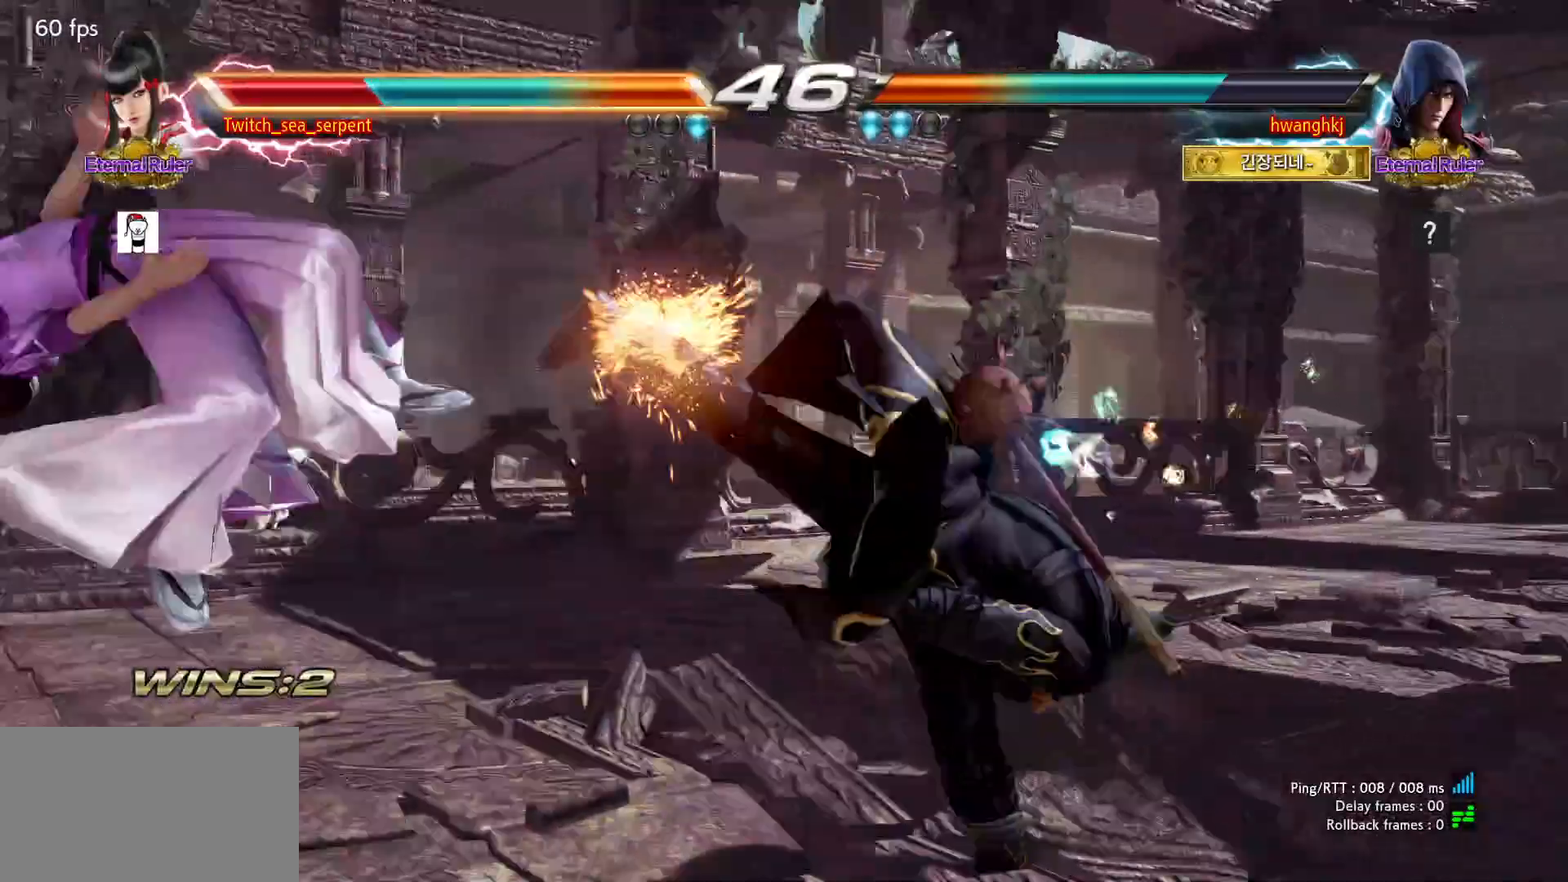
{"buttons": [], "events": [[50, "SQUARE", "down"], [117, "SQUARE", "up"], [167, "SQUARE", "down"], [217, "SQUARE", "up"], [317, "SQUARE", "down"], [367, "SQUARE", "up"], [433, "SQUARE", "down"], [483, "SQUARE", "up"]]}
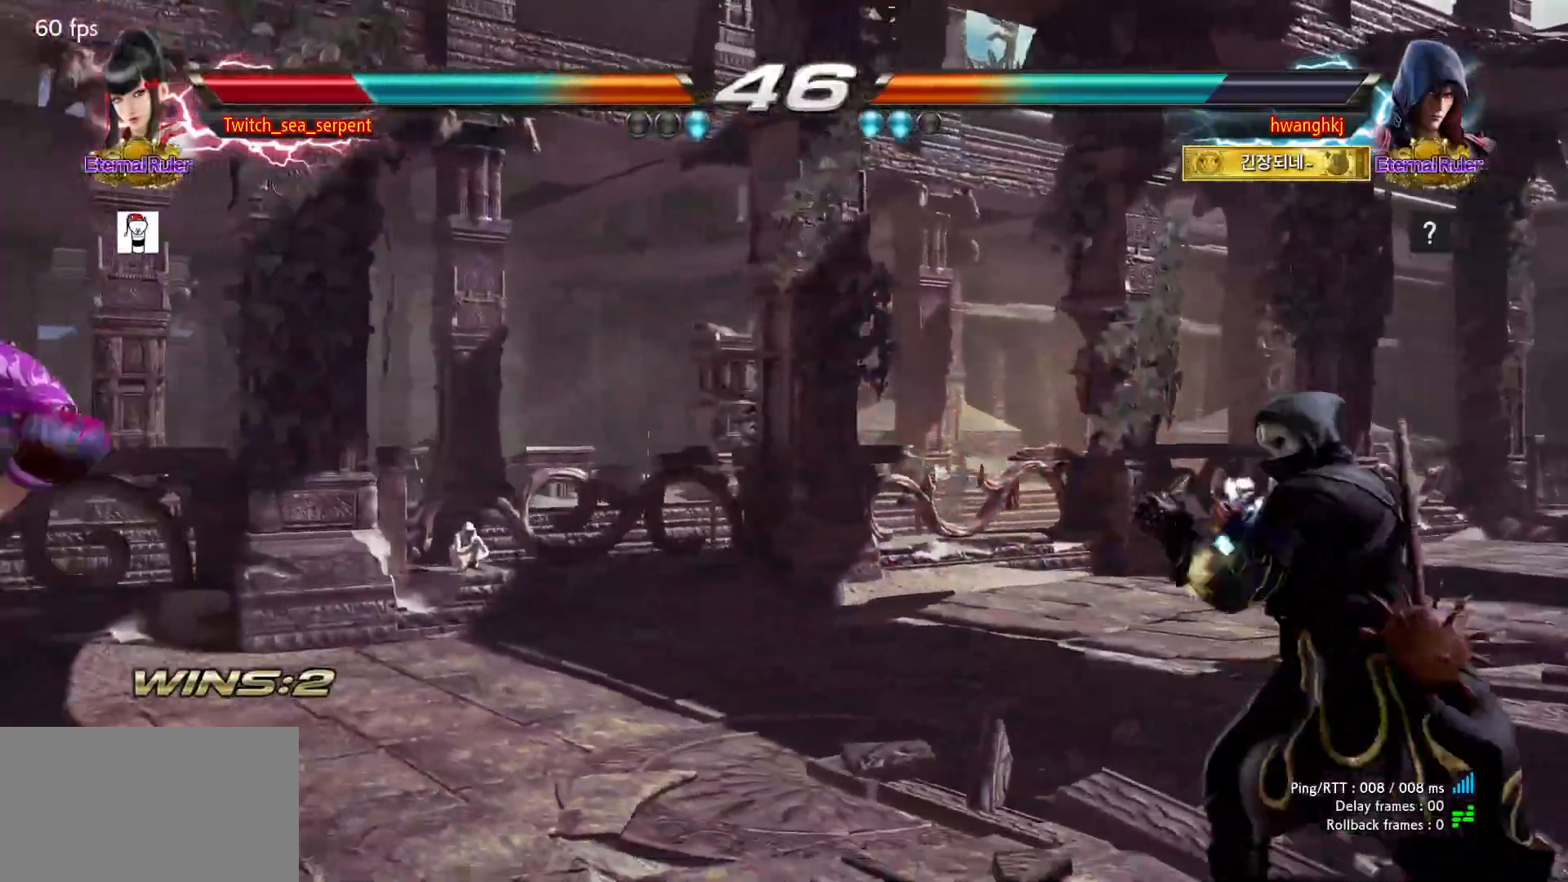
{"buttons": ["SQUARE"], "events": [[83, "SQUARE", "down"], [167, "SQUARE", "up"], [217, "SQUARE", "down"], [267, "SQUARE", "up"], [350, "SQUARE", "down"], [417, "SQUARE", "up"], [450, "SQUARE", "down"]]}
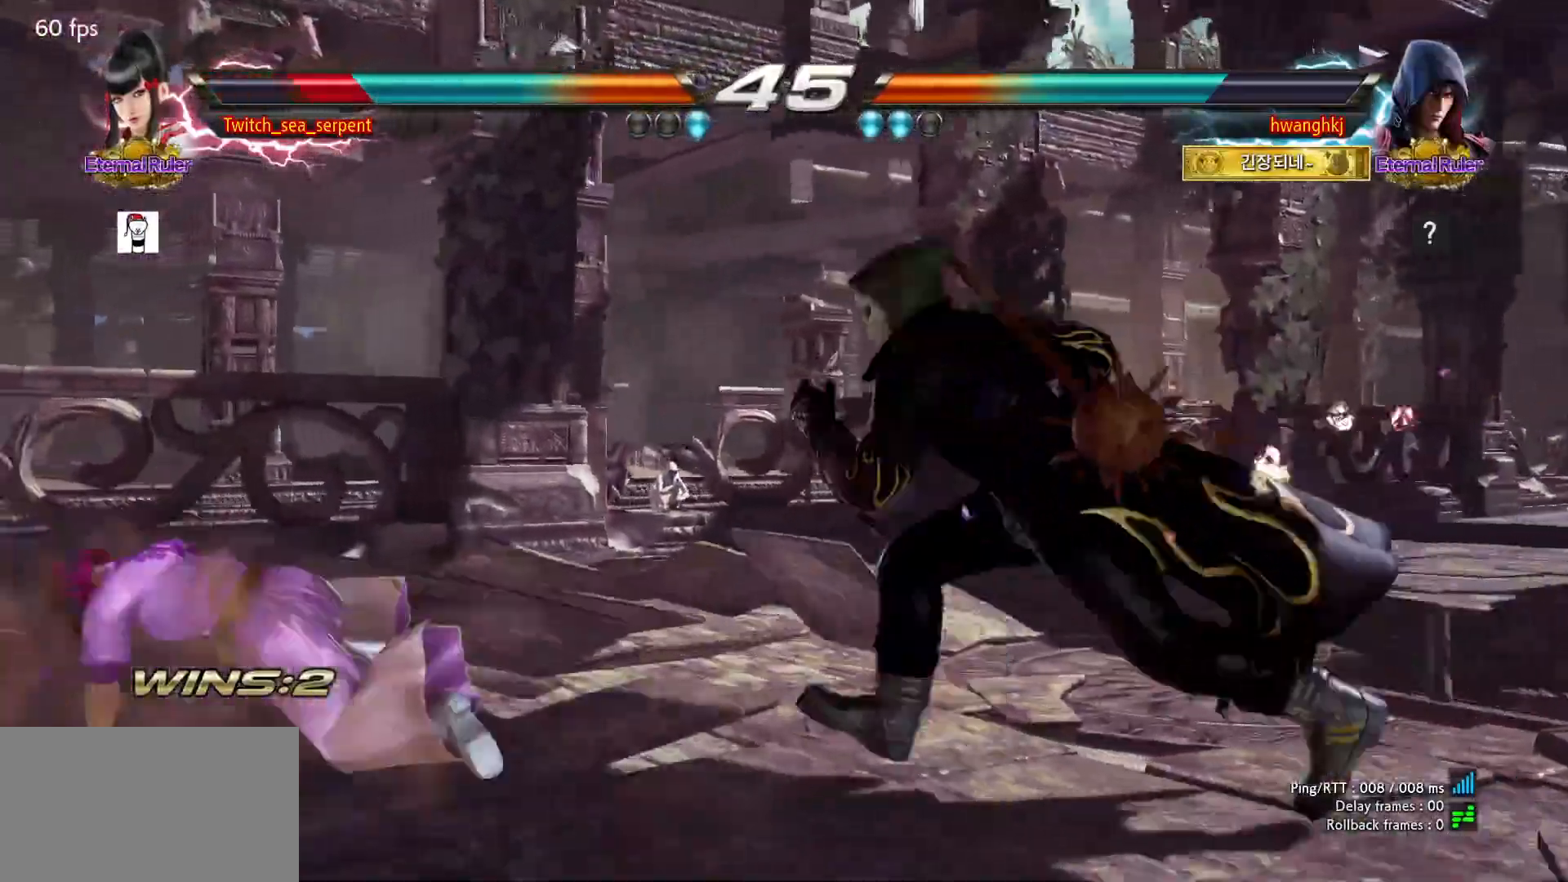
{"buttons": [], "events": [[17, "SQUARE", "up"]]}